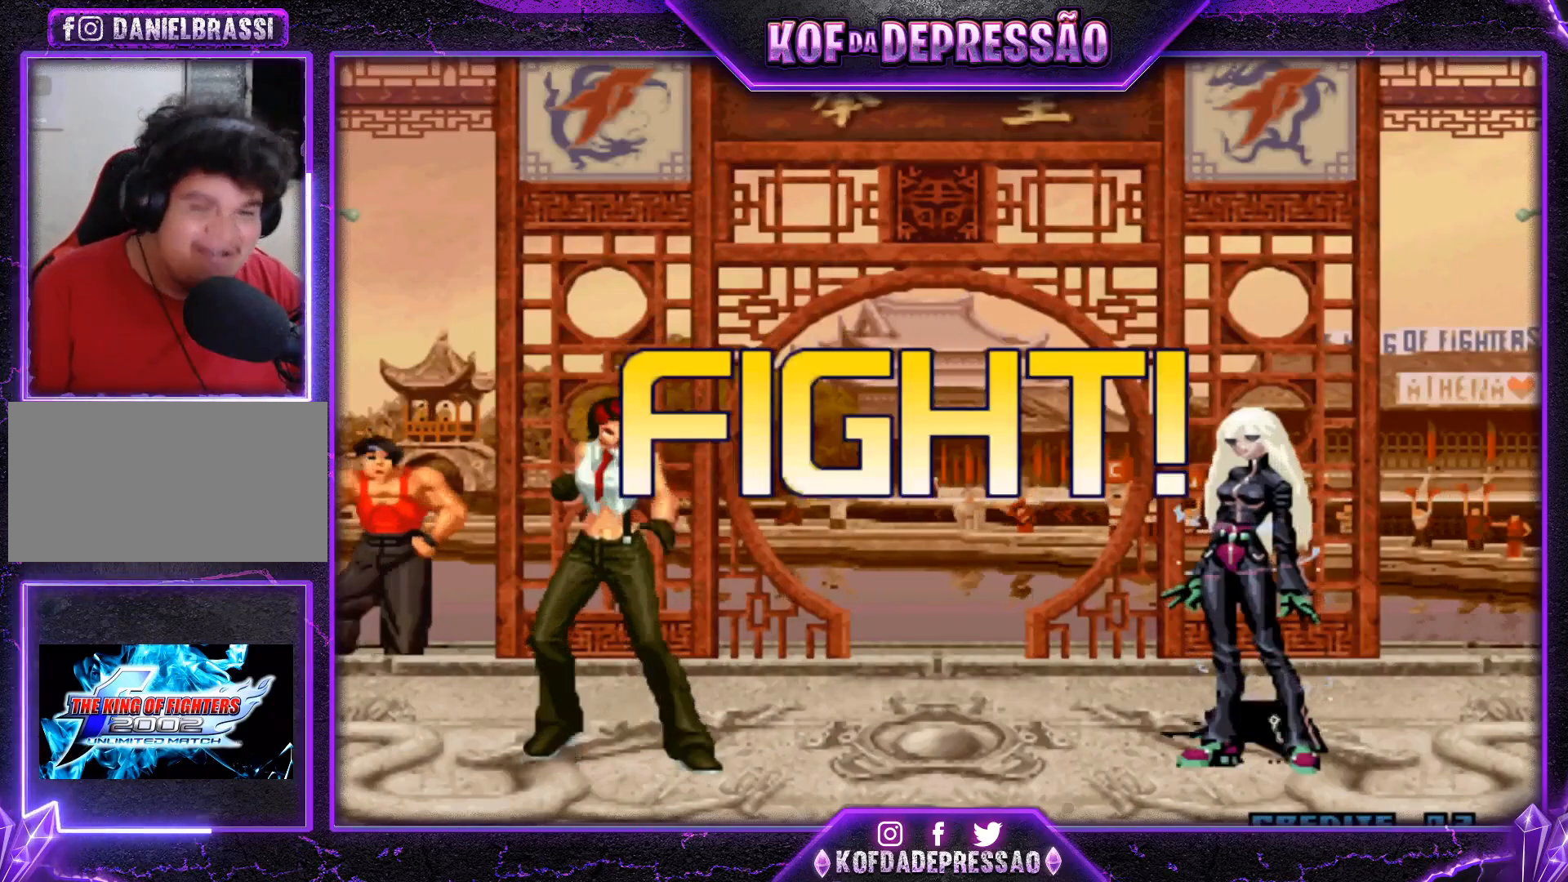
Gameplay with a controller (arcade stick); each line is a JSON object with the inputs held at the frame after it. "events" lists button and stick changes between this image and that frame as [ms after this image, input, new state], when the widget could be followed in between. Not read: L3 R3.
{"buttons": [], "left_stick": "center", "events": [[17, "TRIANGLE", "up"], [84, "R1", "up"], [117, "left_stick", "right"], [184, "left_stick", "center"], [234, "left_stick", "right"], [351, "left_stick", "center"], [451, "left_stick", "down-right"], [501, "left_stick", "center"]]}
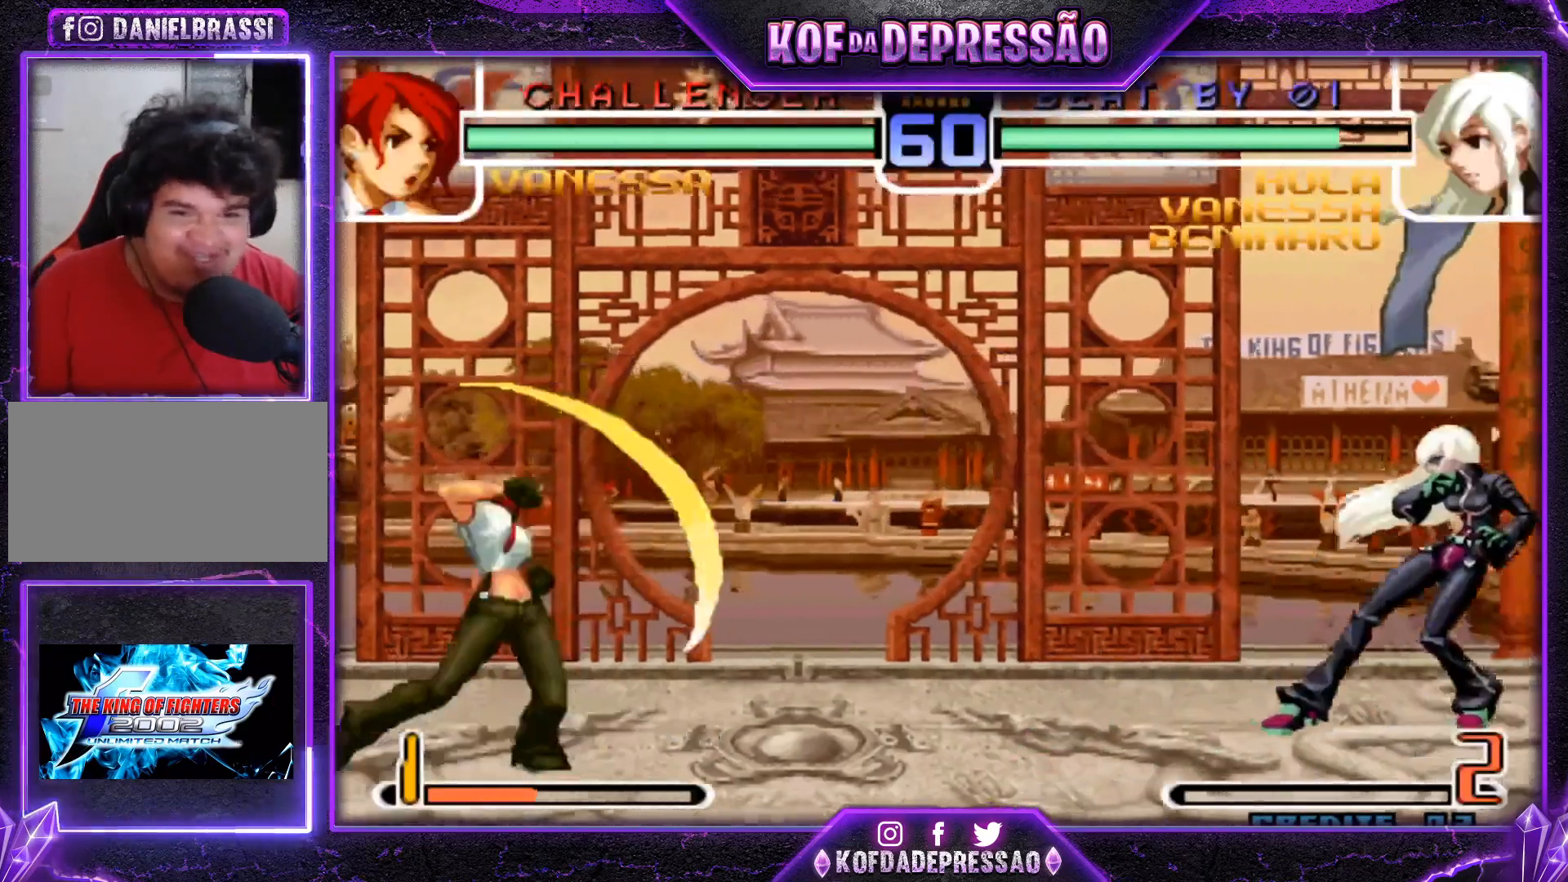
{"buttons": [], "left_stick": "center", "events": [[16, "left_stick", "up-left"], [267, "left_stick", "center"], [350, "CROSS", "down"], [350, "R1", "down"], [467, "CROSS", "up"], [467, "R1", "up"]]}
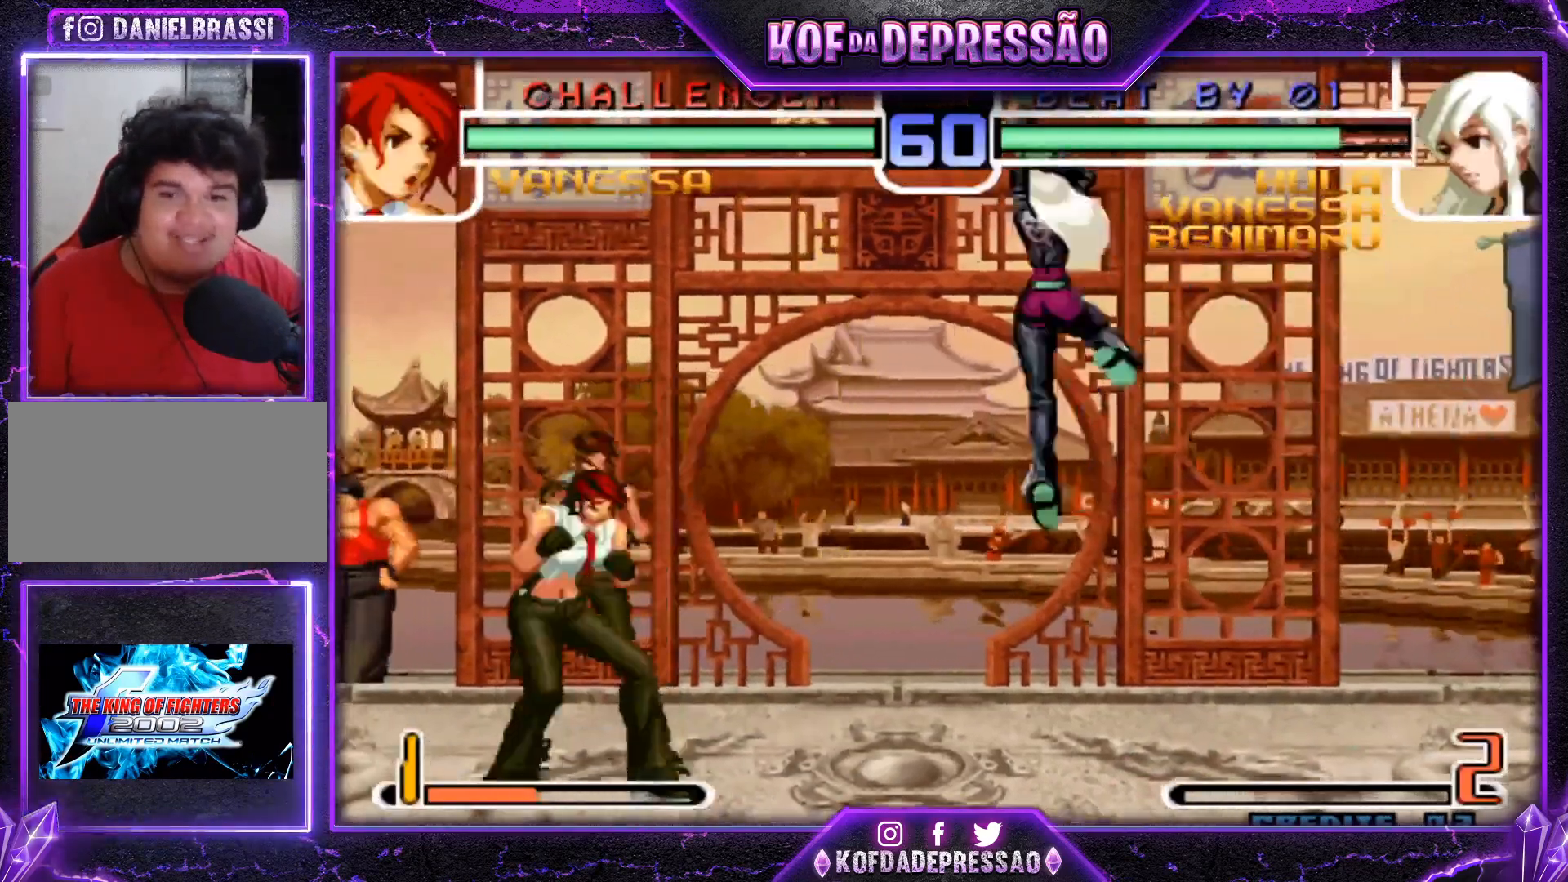
{"buttons": [], "left_stick": "center", "events": [[100, "left_stick", "down-right"], [267, "left_stick", "center"], [300, "SQUARE", "down"], [300, "TRIANGLE", "down"], [401, "SQUARE", "up"], [401, "TRIANGLE", "up"]]}
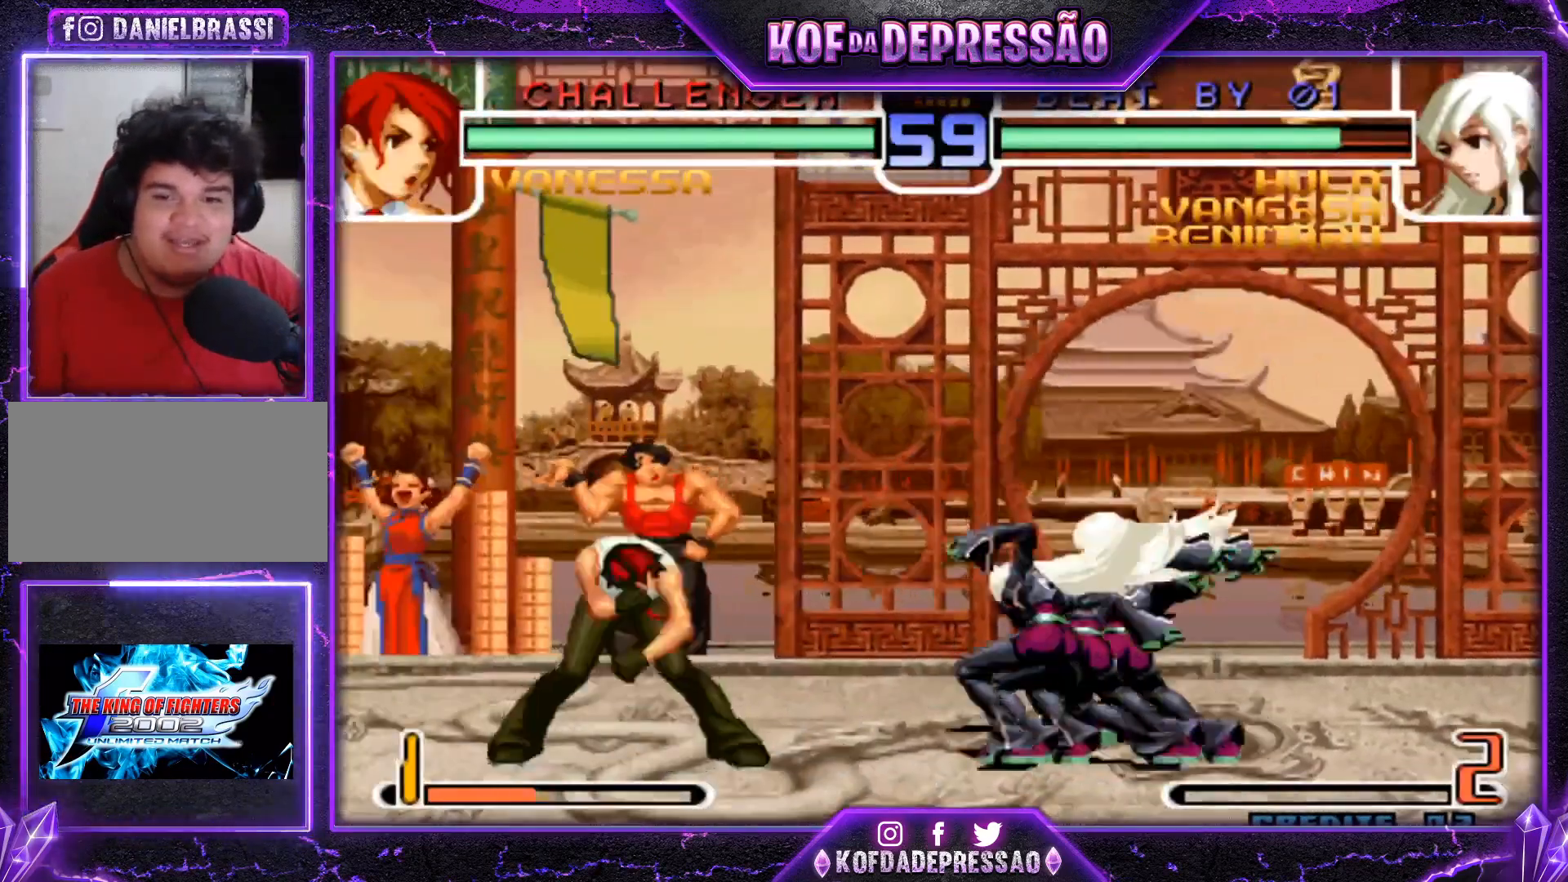
{"buttons": ["TRIANGLE"], "left_stick": "down-right", "events": [[267, "TRIANGLE", "down"], [267, "left_stick", "down-right"], [367, "TRIANGLE", "up"], [500, "TRIANGLE", "down"]]}
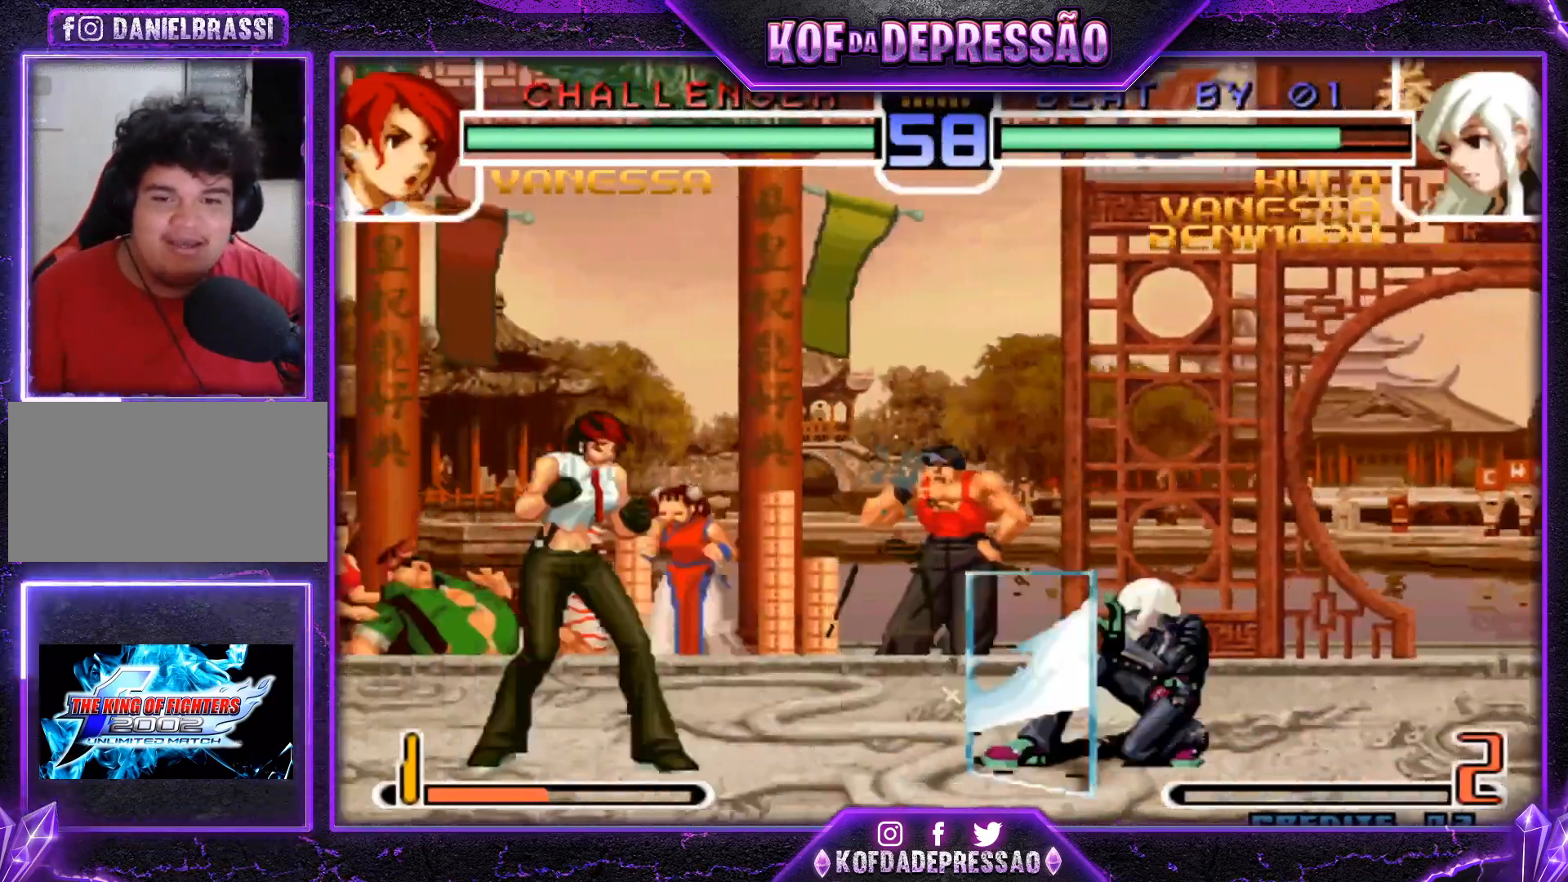
{"buttons": [], "left_stick": "right", "events": [[100, "TRIANGLE", "up"], [367, "left_stick", "right"]]}
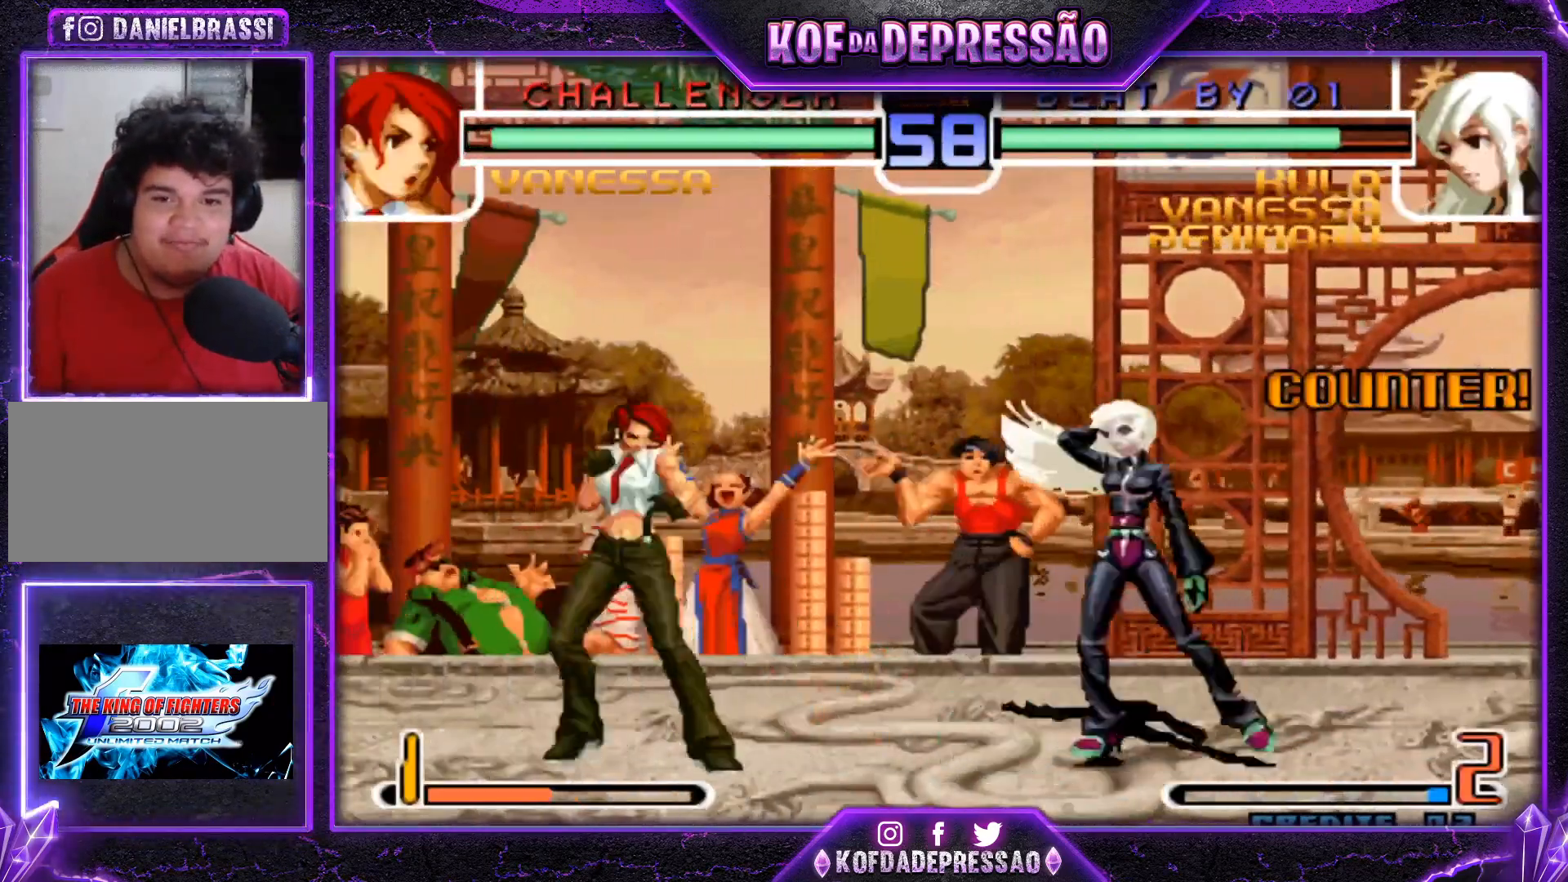
{"buttons": [], "left_stick": "down", "events": [[167, "left_stick", "center"], [300, "CROSS", "down"], [300, "R1", "down"], [367, "CROSS", "up"], [367, "R1", "up"], [483, "left_stick", "down"]]}
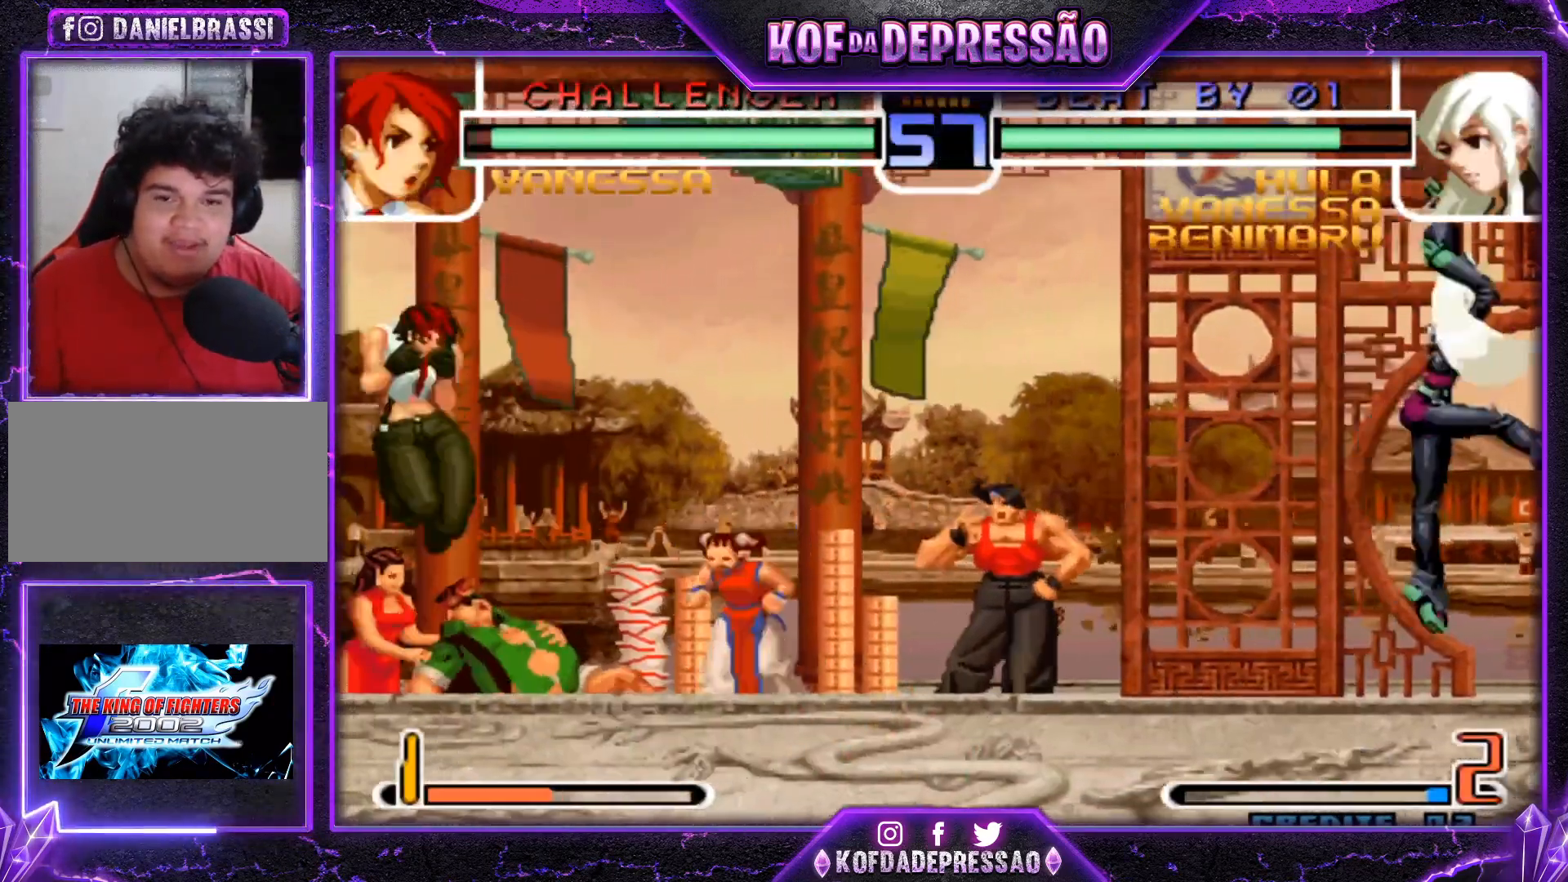
{"buttons": ["R1"], "left_stick": "center", "events": [[100, "R1", "down"], [100, "left_stick", "left"], [150, "left_stick", "center"]]}
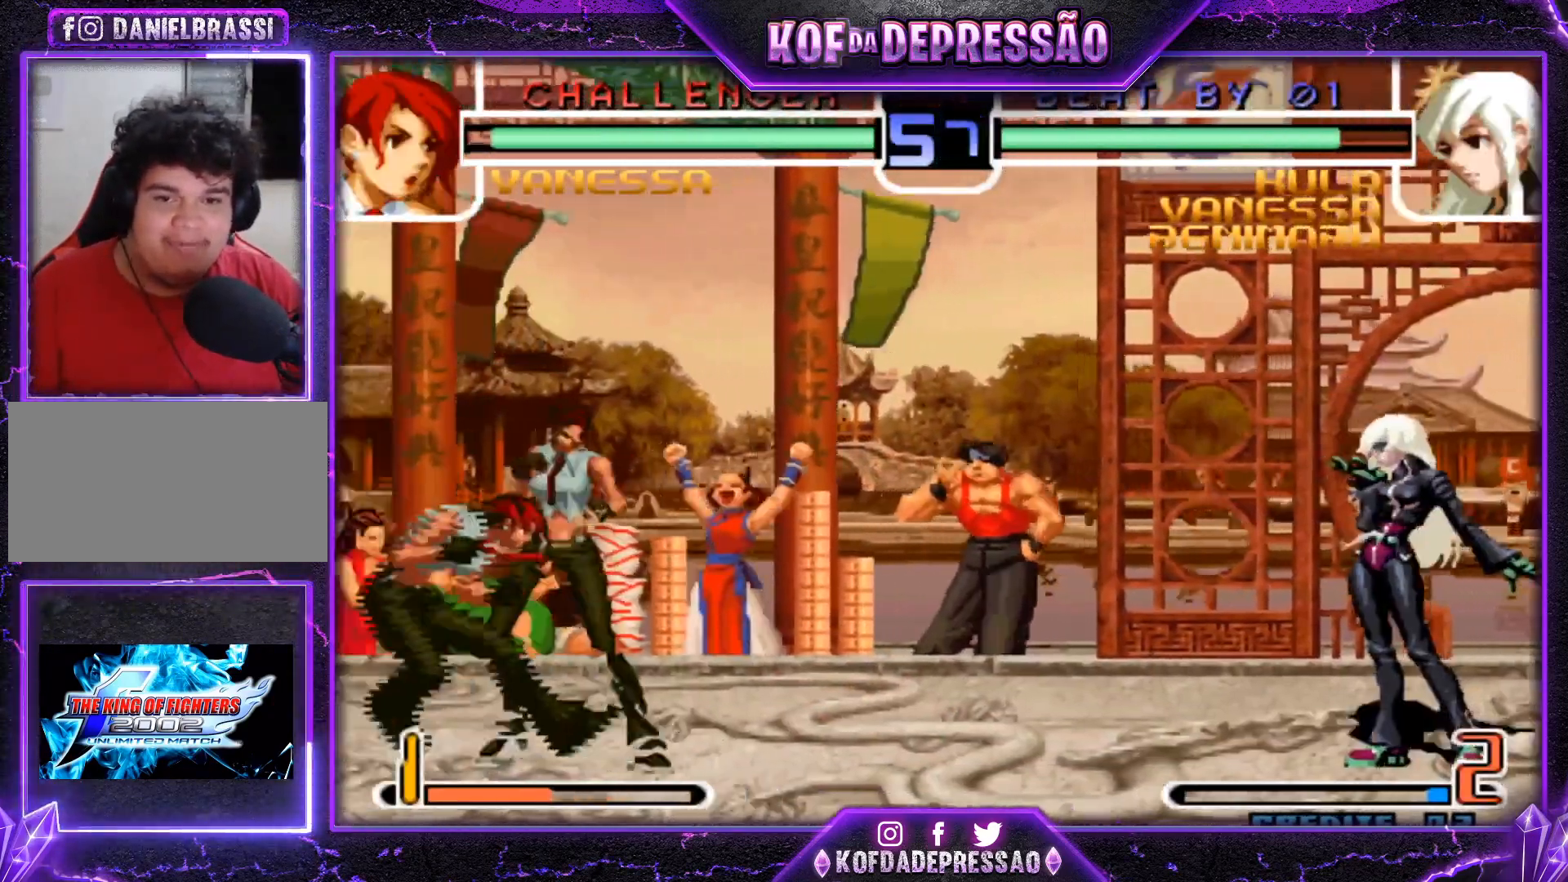
{"buttons": [], "left_stick": "center", "events": [[367, "R1", "up"], [400, "left_stick", "right"], [483, "left_stick", "center"]]}
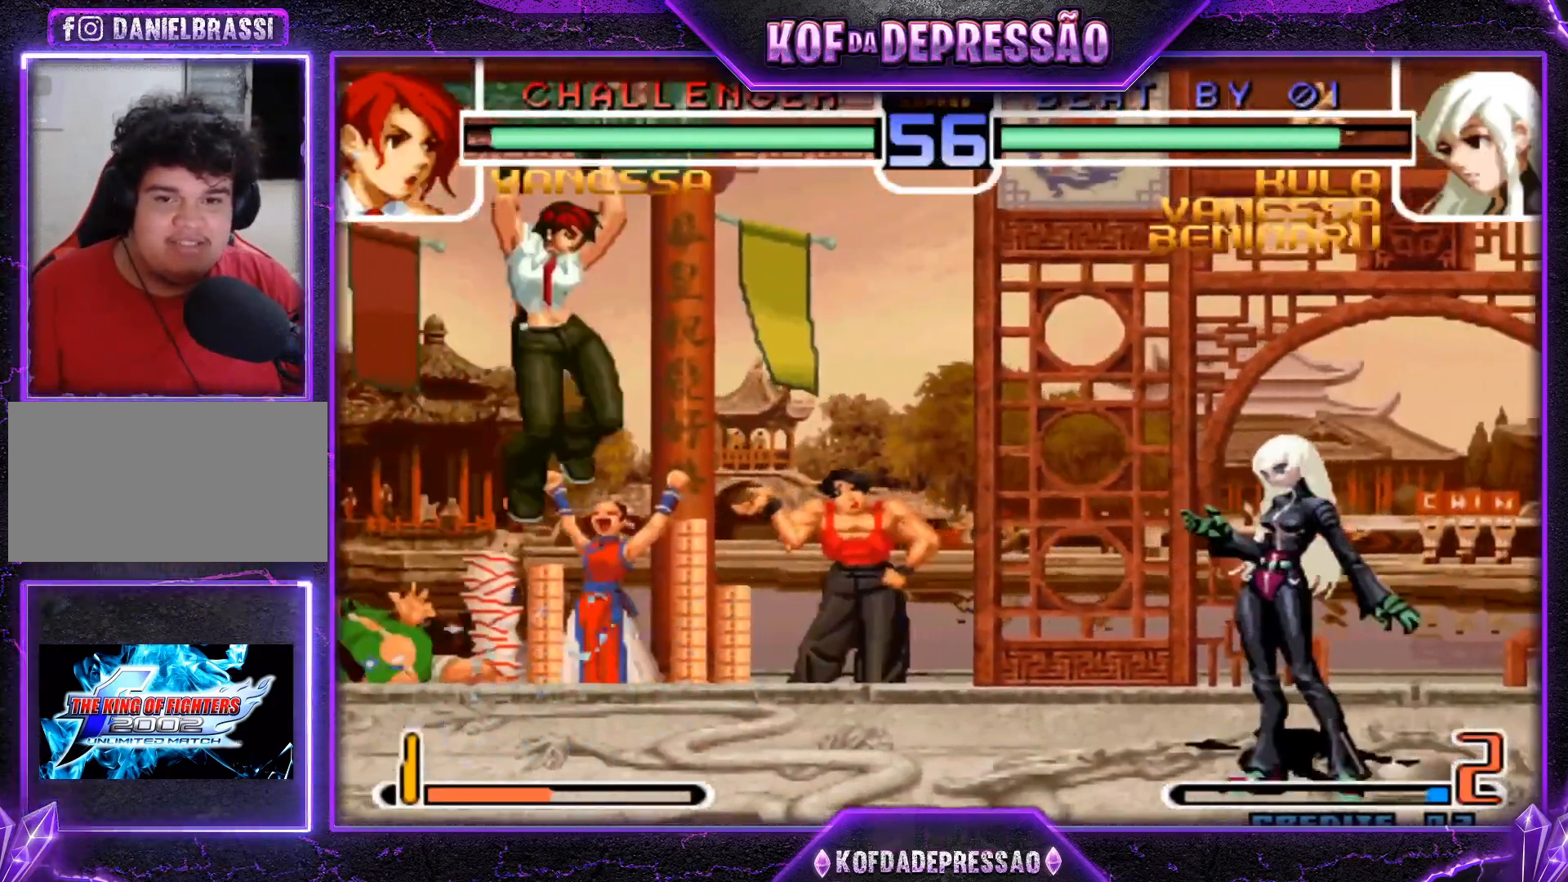
{"buttons": [], "left_stick": "center", "events": [[34, "left_stick", "right"], [200, "left_stick", "center"], [367, "left_stick", "down"], [417, "left_stick", "left"], [501, "left_stick", "center"]]}
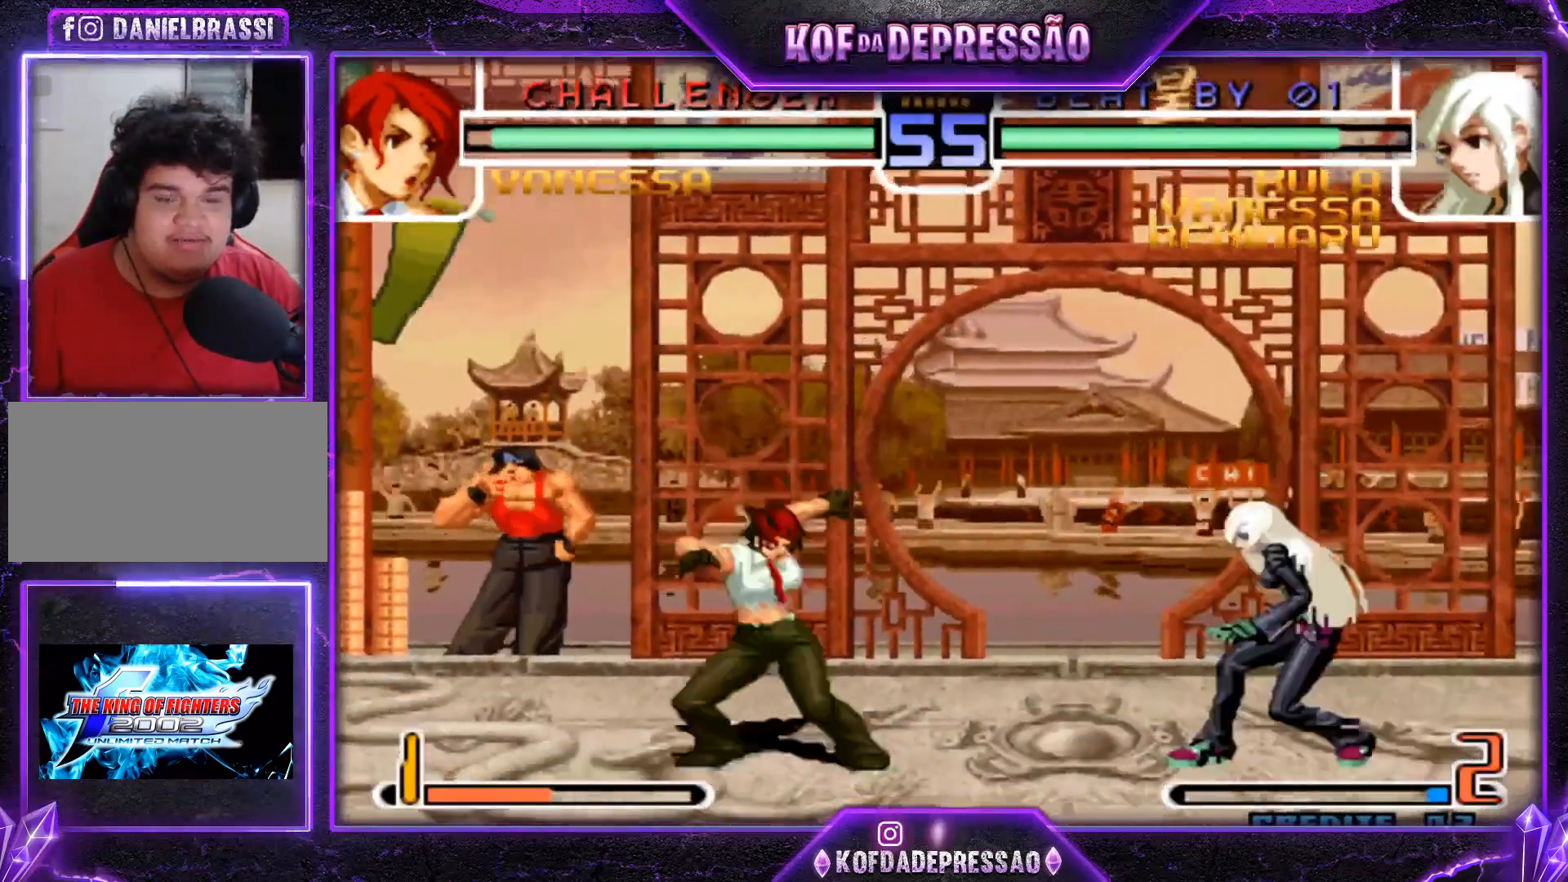
{"buttons": ["SQUARE", "TRIANGLE"], "left_stick": "center", "events": [[100, "CROSS", "down"], [100, "R1", "down"], [200, "CROSS", "up"], [250, "R1", "up"], [483, "SQUARE", "down"], [483, "TRIANGLE", "down"]]}
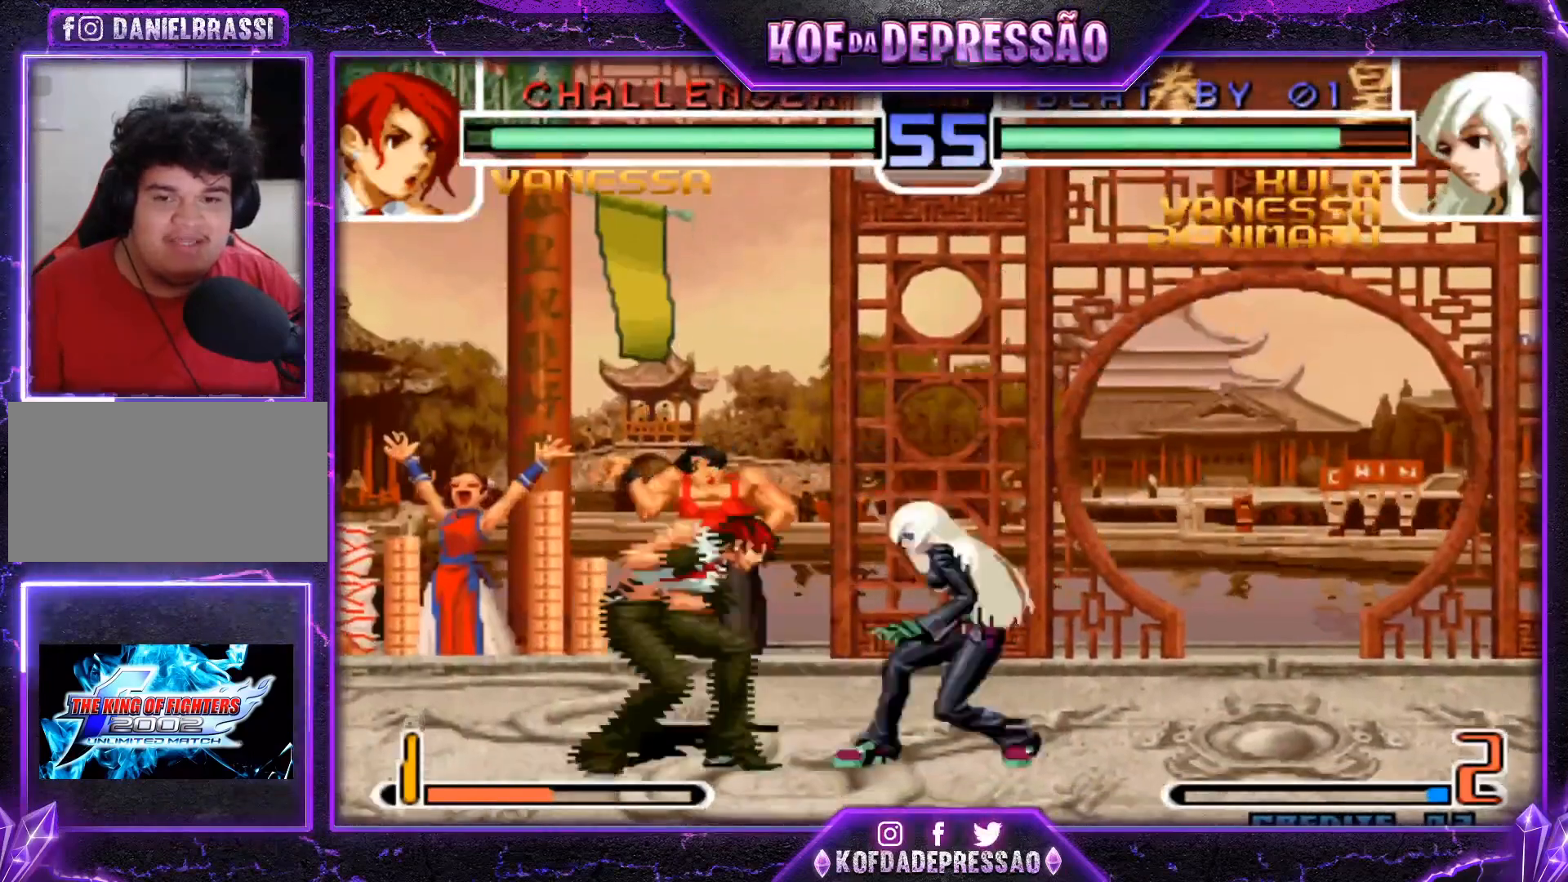
{"buttons": [], "left_stick": "up-right", "events": [[67, "SQUARE", "up"], [67, "TRIANGLE", "up"], [401, "left_stick", "down-right"], [484, "left_stick", "up-right"]]}
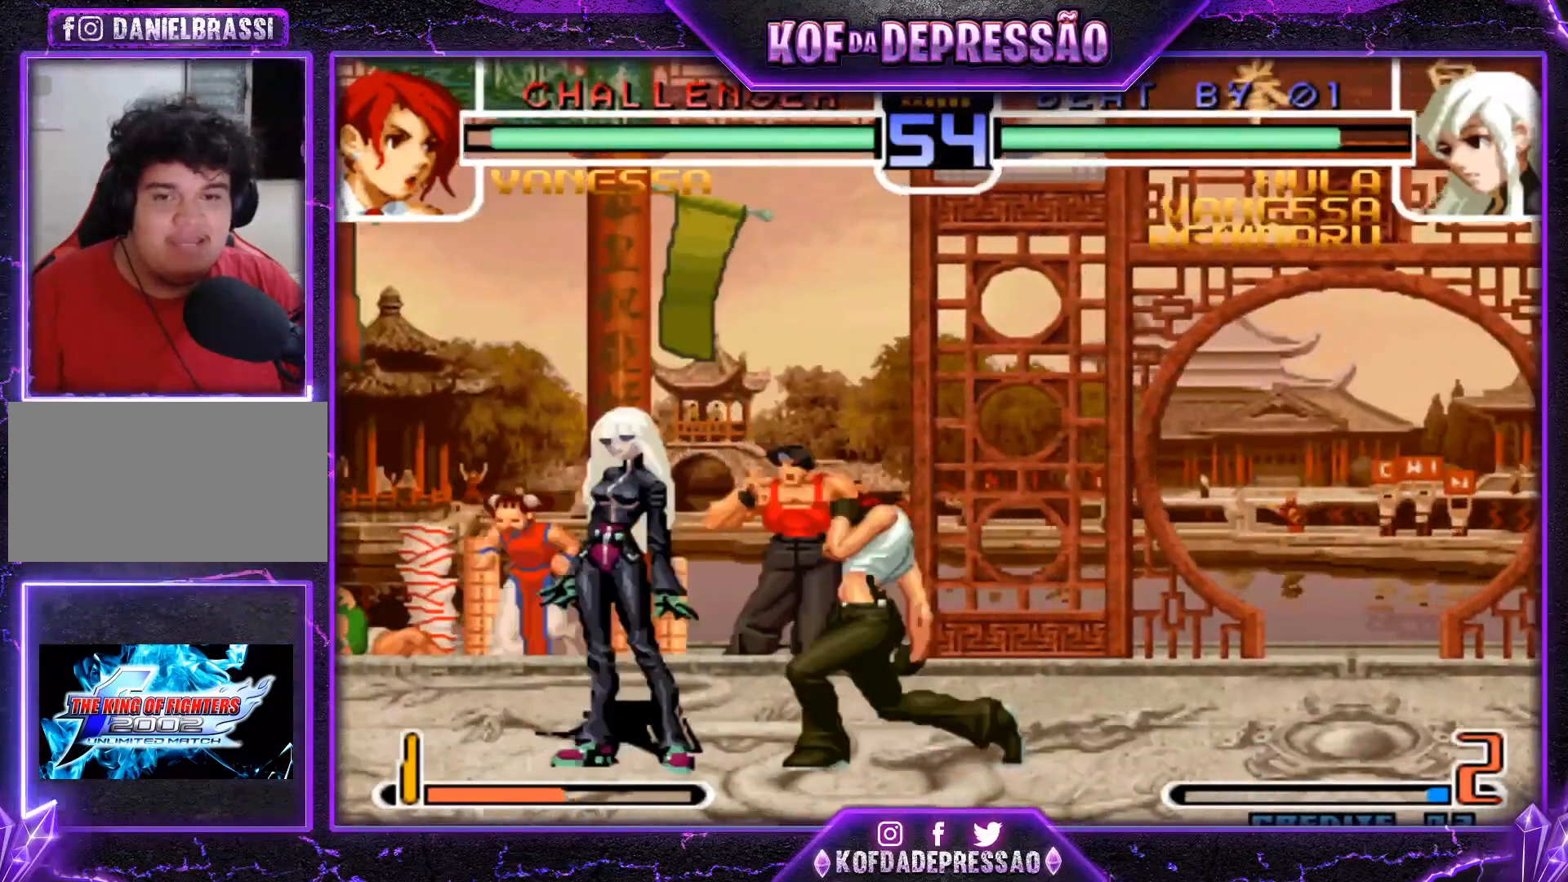
{"buttons": [], "left_stick": "center", "events": [[50, "left_stick", "center"], [250, "CROSS", "down"], [333, "CROSS", "up"]]}
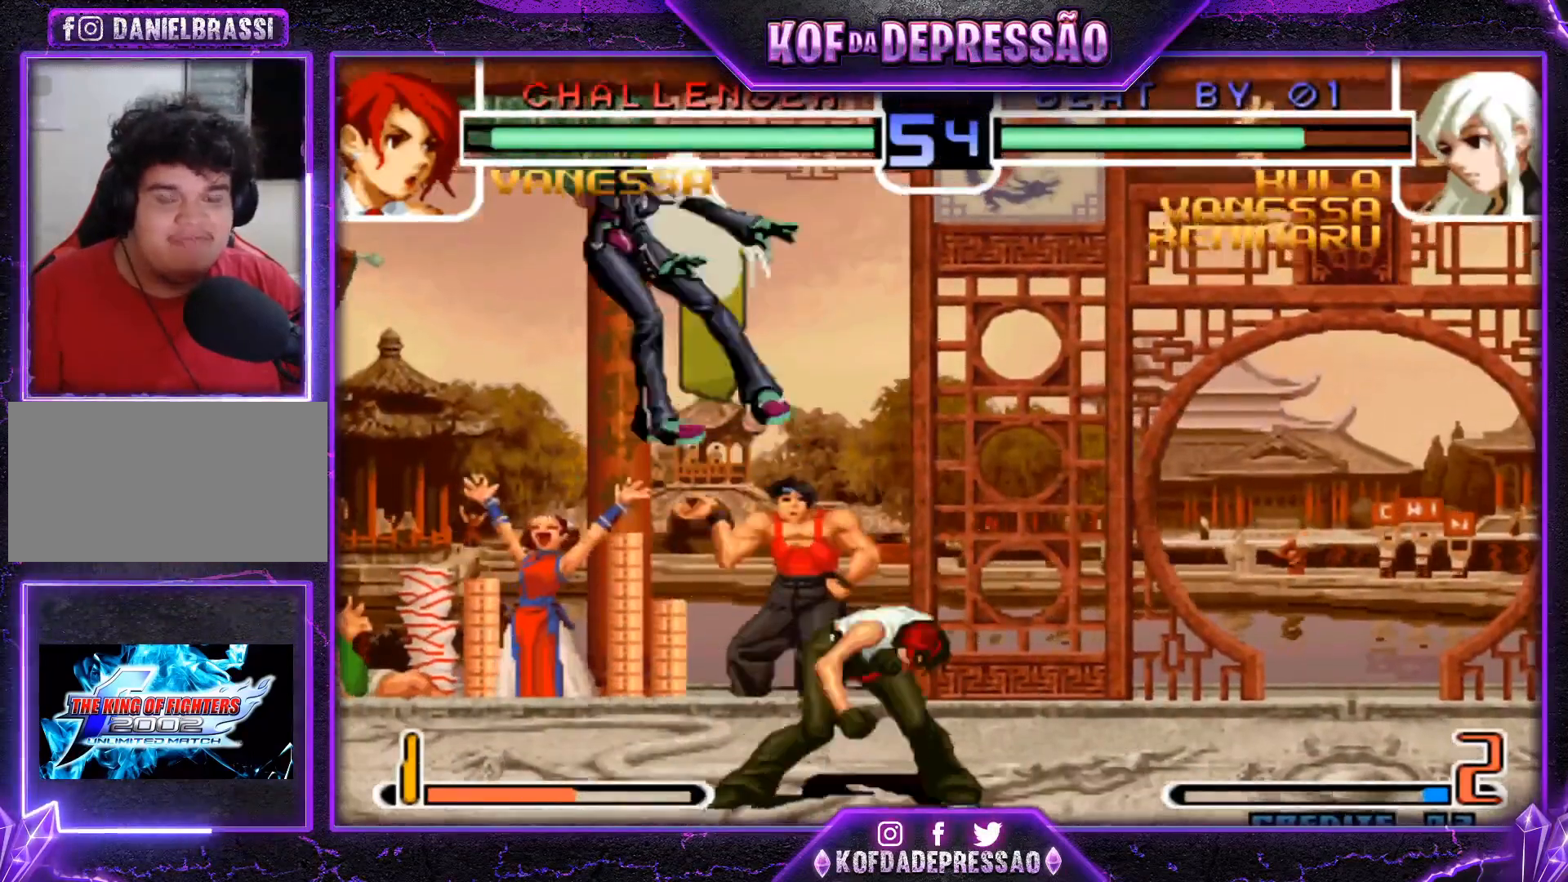
{"buttons": [], "left_stick": "center", "events": []}
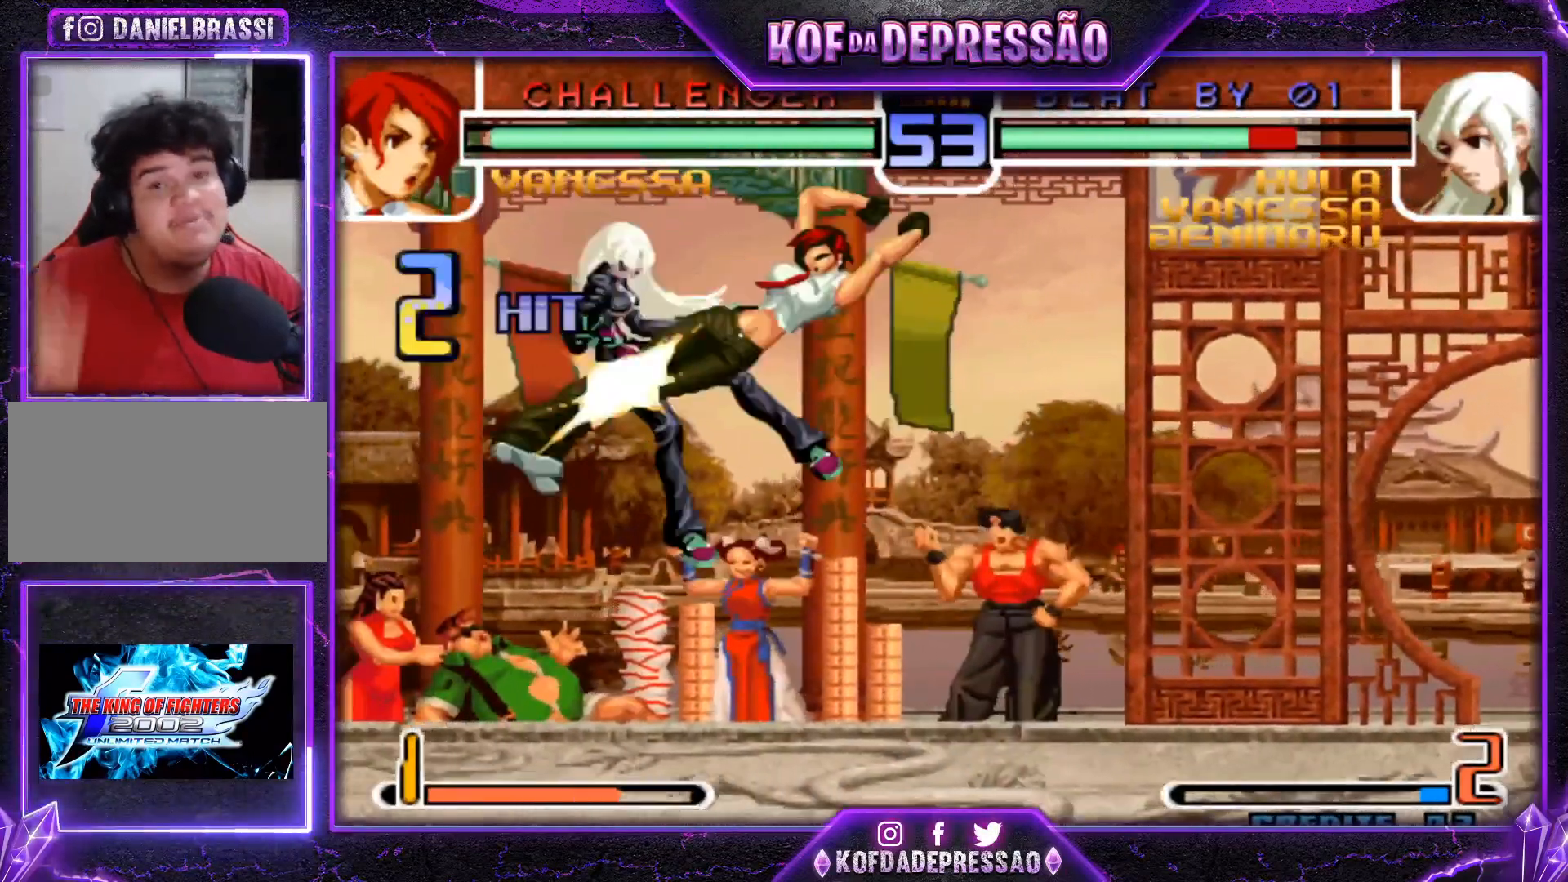
{"buttons": [], "left_stick": "center", "events": []}
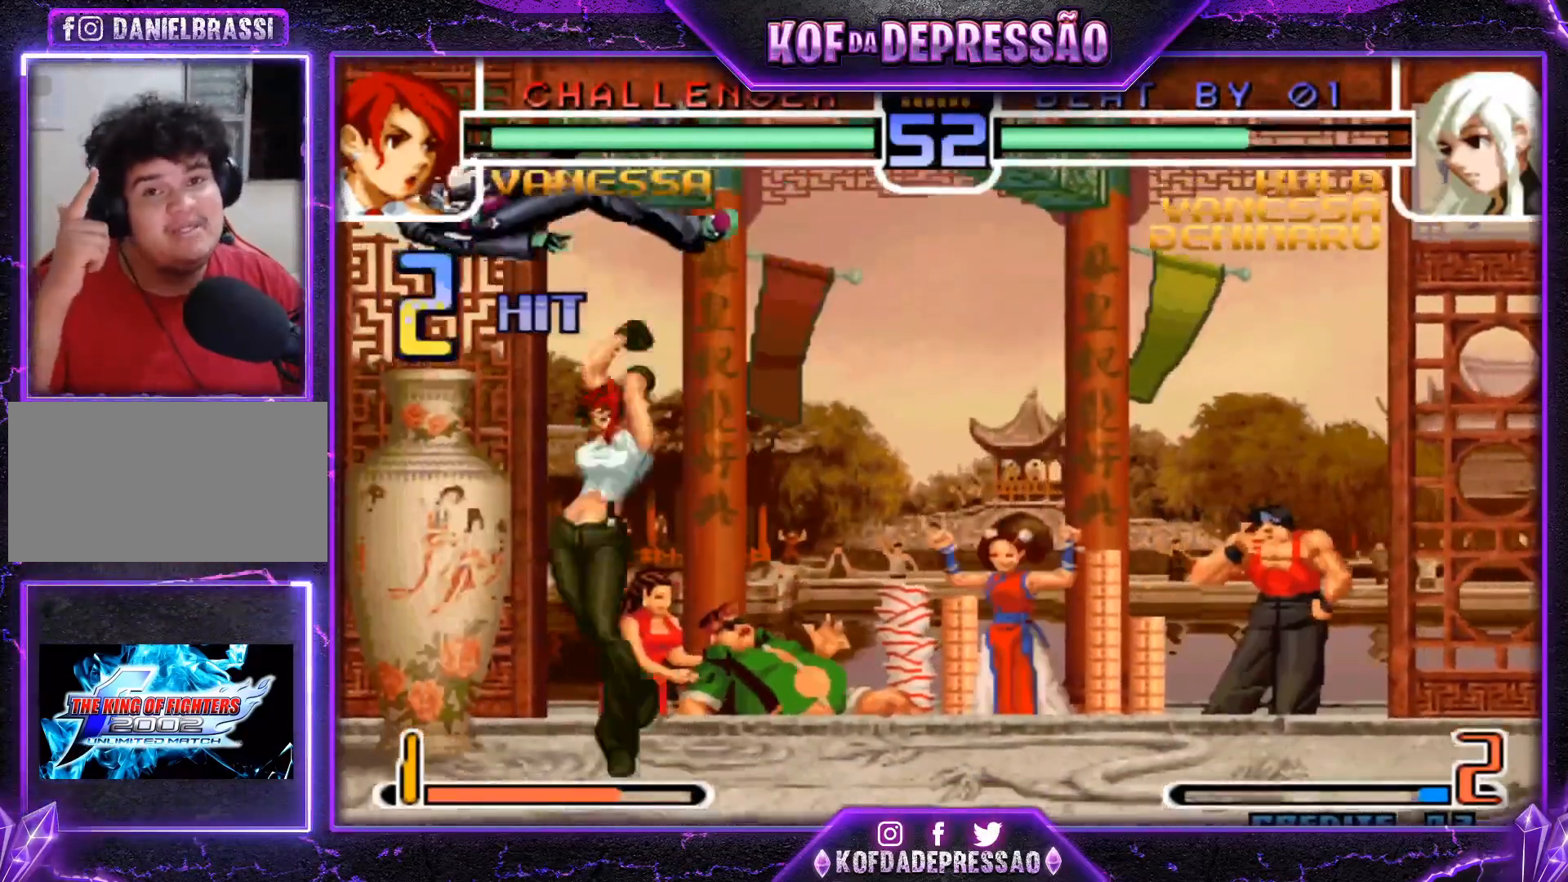
{"buttons": [], "left_stick": "center", "events": []}
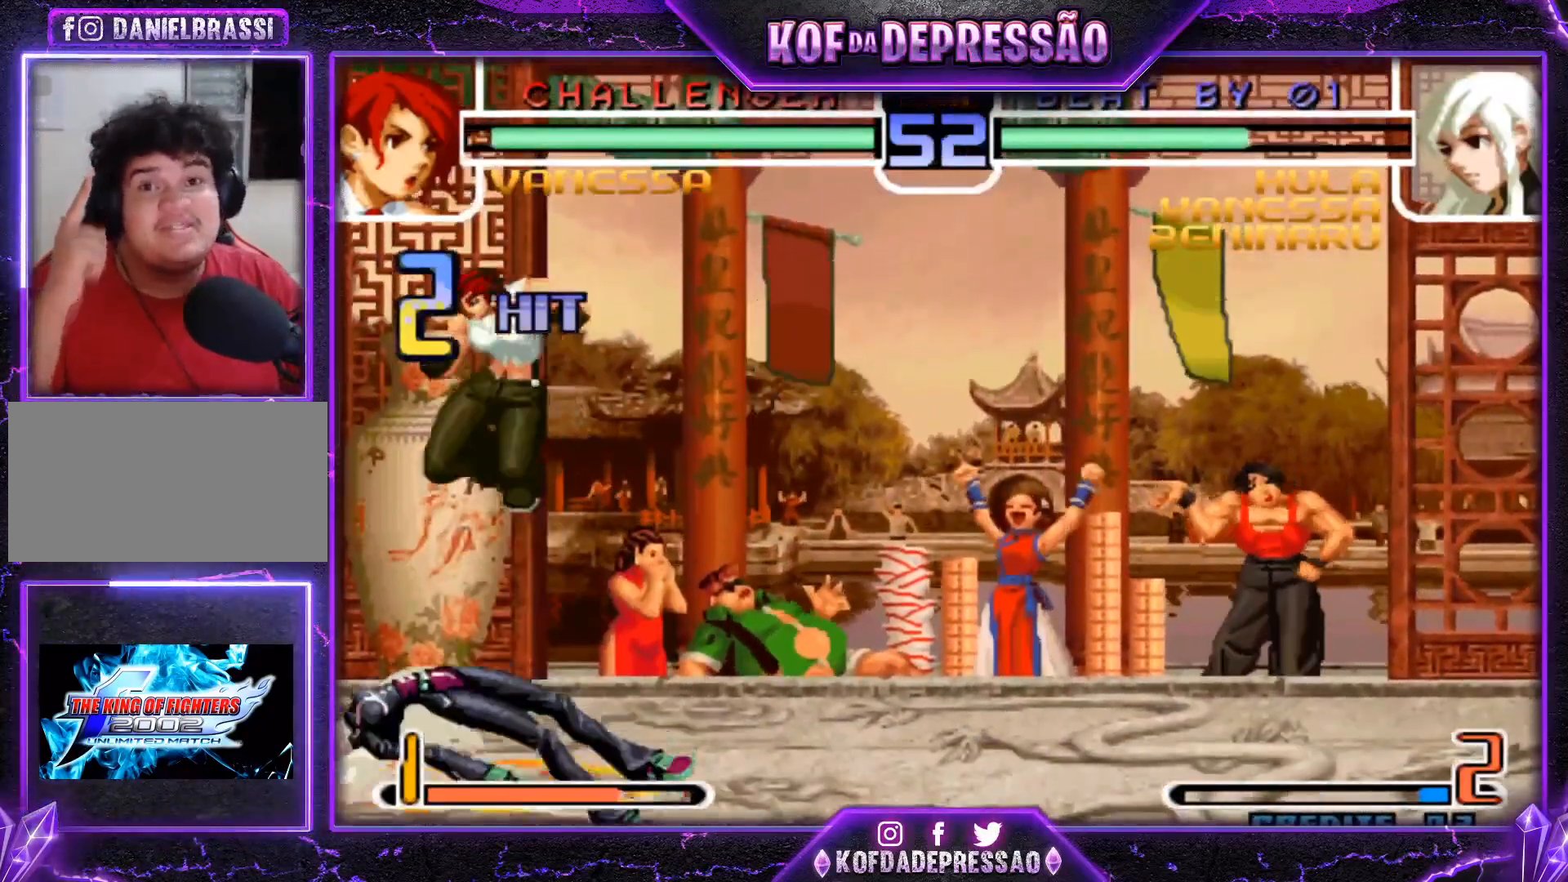
{"buttons": [], "left_stick": "down-left", "events": [[333, "left_stick", "down-left"]]}
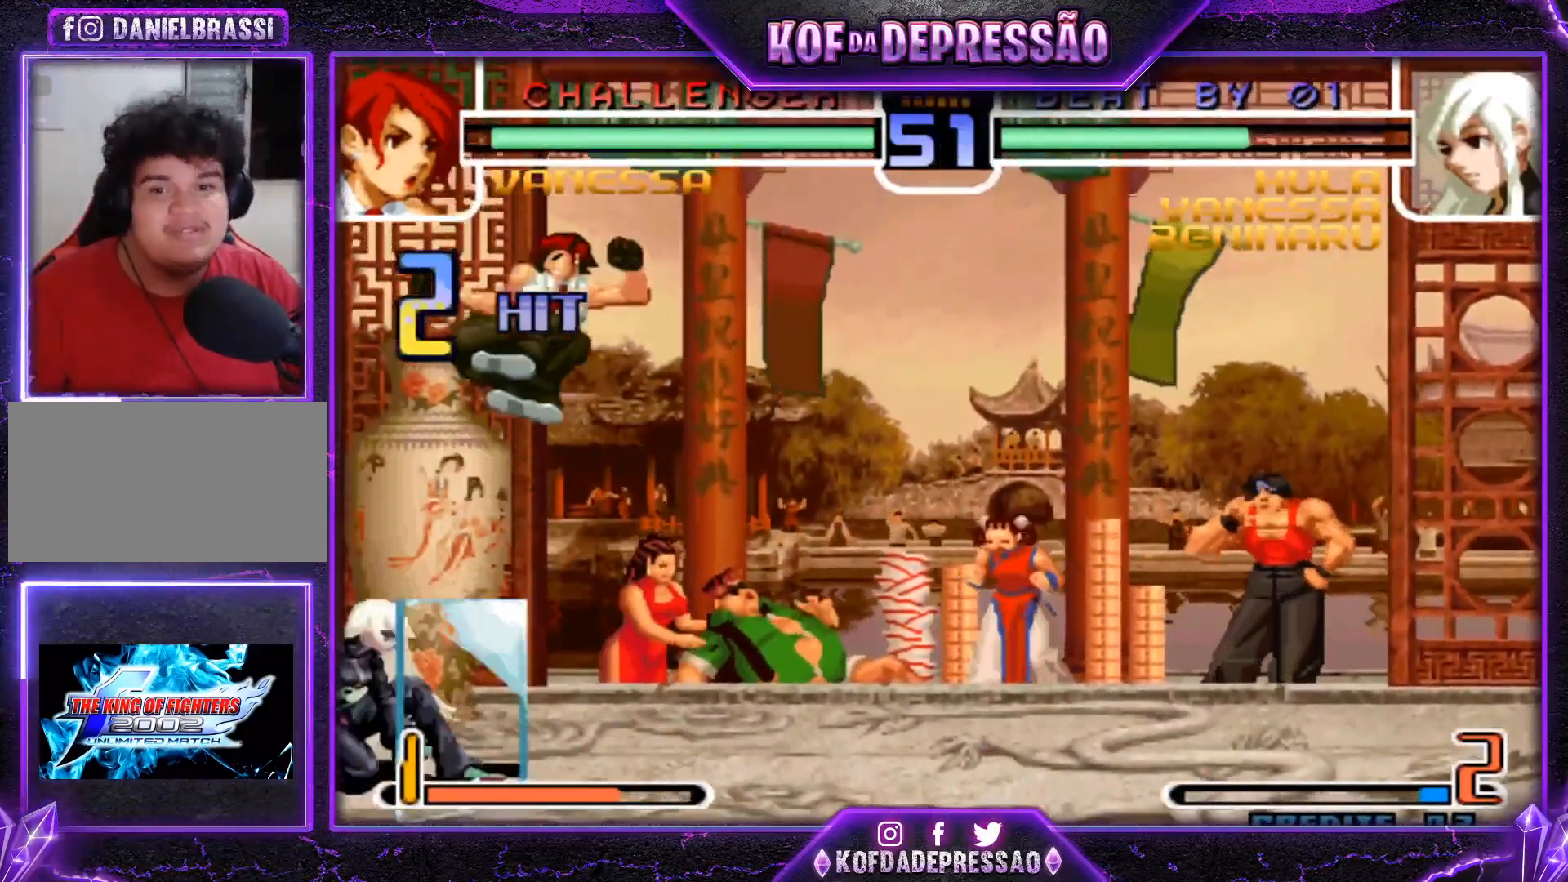
{"buttons": [], "left_stick": "left", "events": [[134, "left_stick", "left"], [351, "TRIANGLE", "down"], [467, "TRIANGLE", "up"]]}
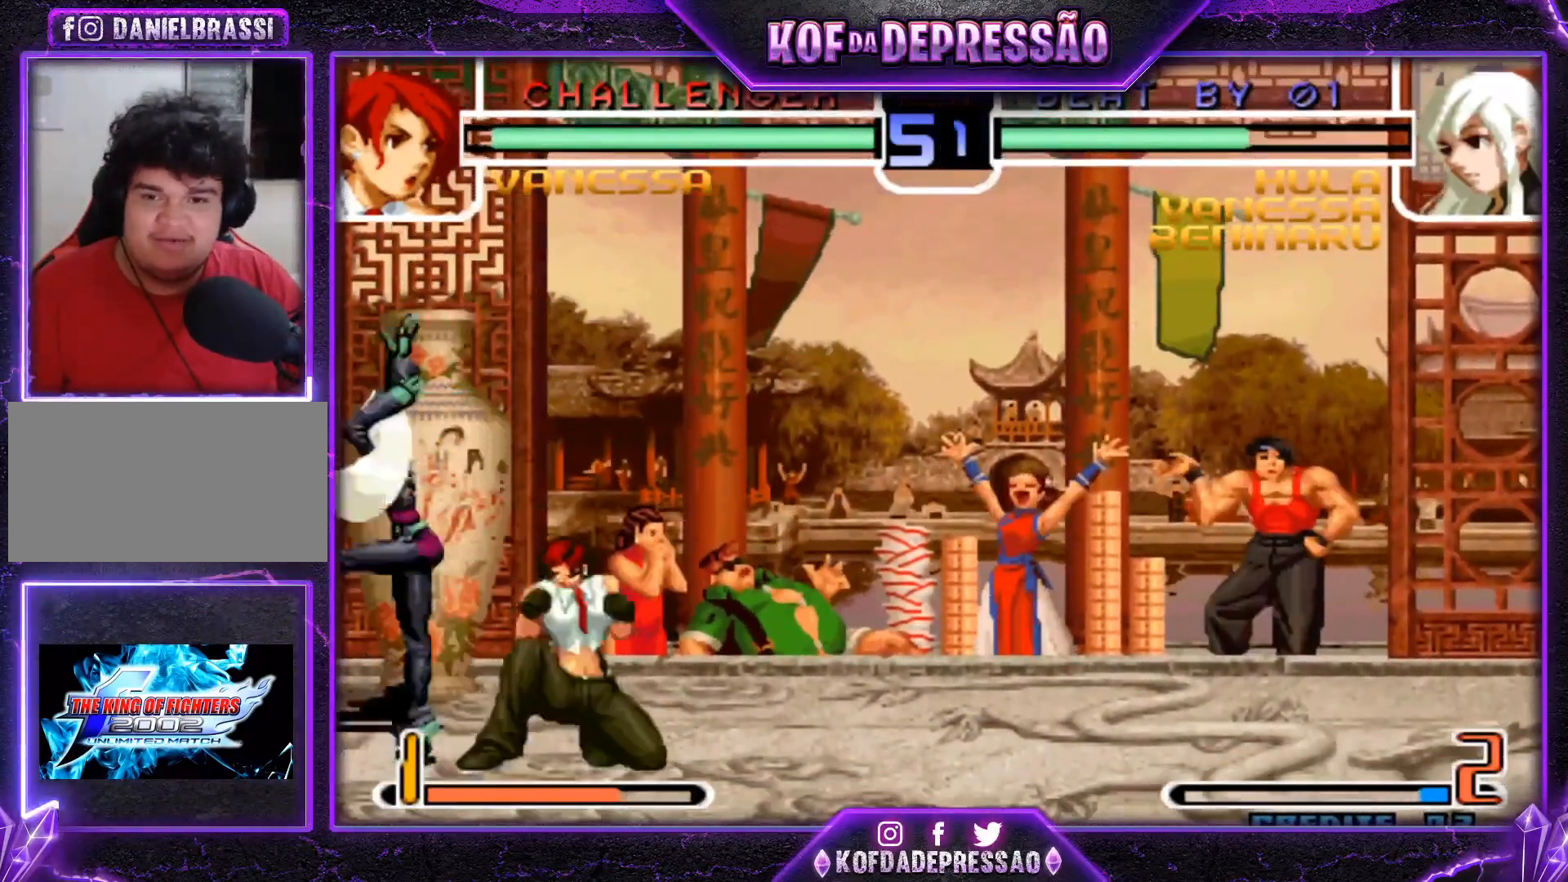
{"buttons": ["TRIANGLE"], "left_stick": "down-left", "events": [[83, "left_stick", "down-left"], [183, "TRIANGLE", "down"], [250, "TRIANGLE", "up"], [467, "TRIANGLE", "down"]]}
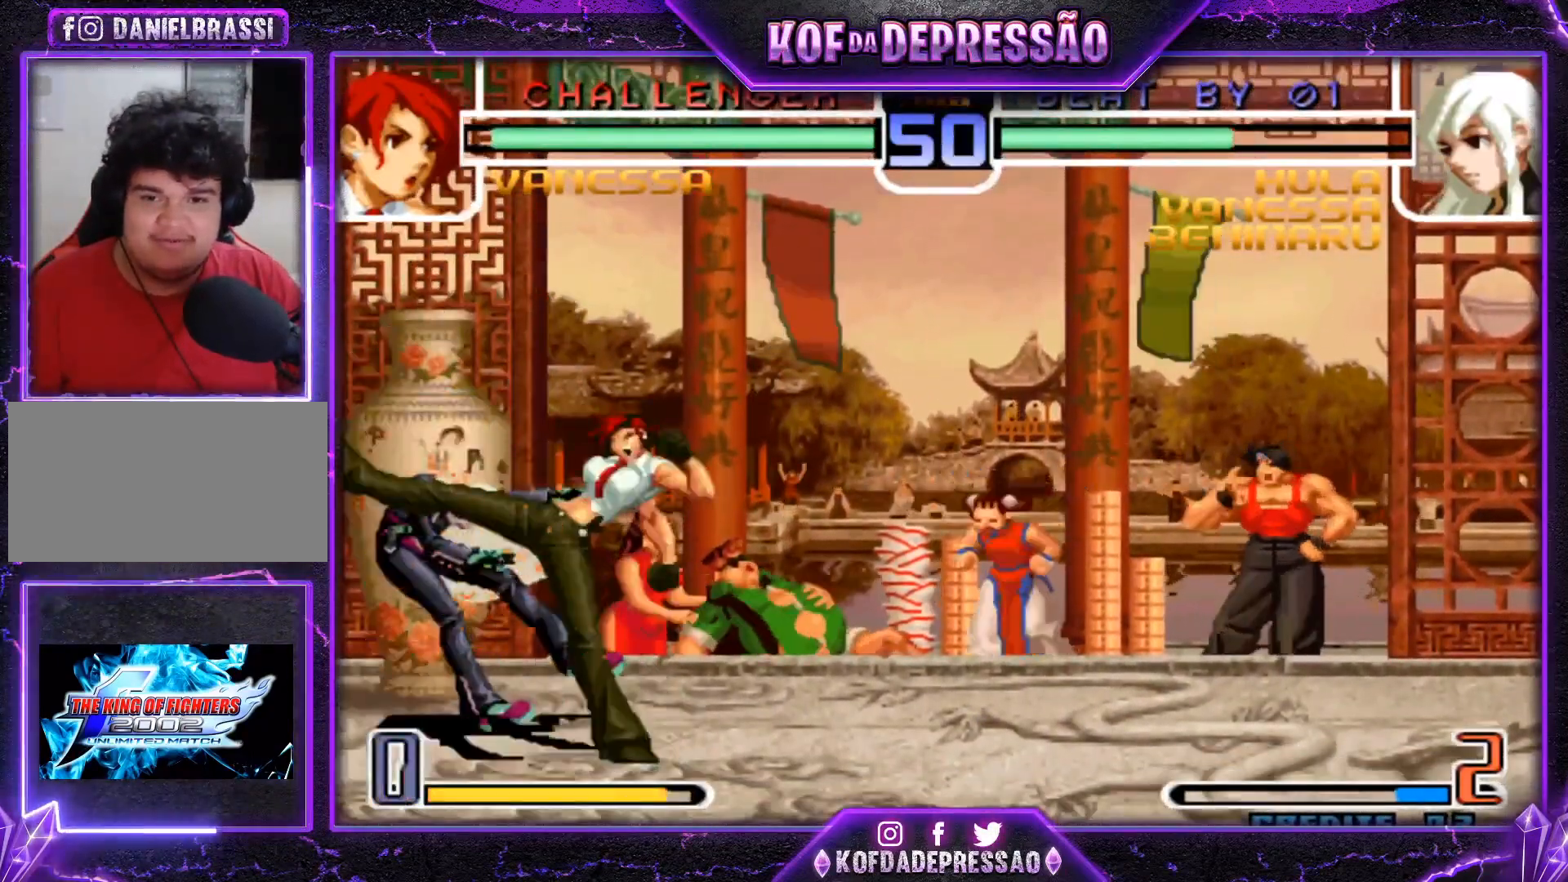
{"buttons": [], "left_stick": "center", "events": [[34, "TRIANGLE", "up"], [167, "left_stick", "center"], [417, "SQUARE", "down"], [417, "TRIANGLE", "down"], [484, "SQUARE", "up"], [501, "TRIANGLE", "up"]]}
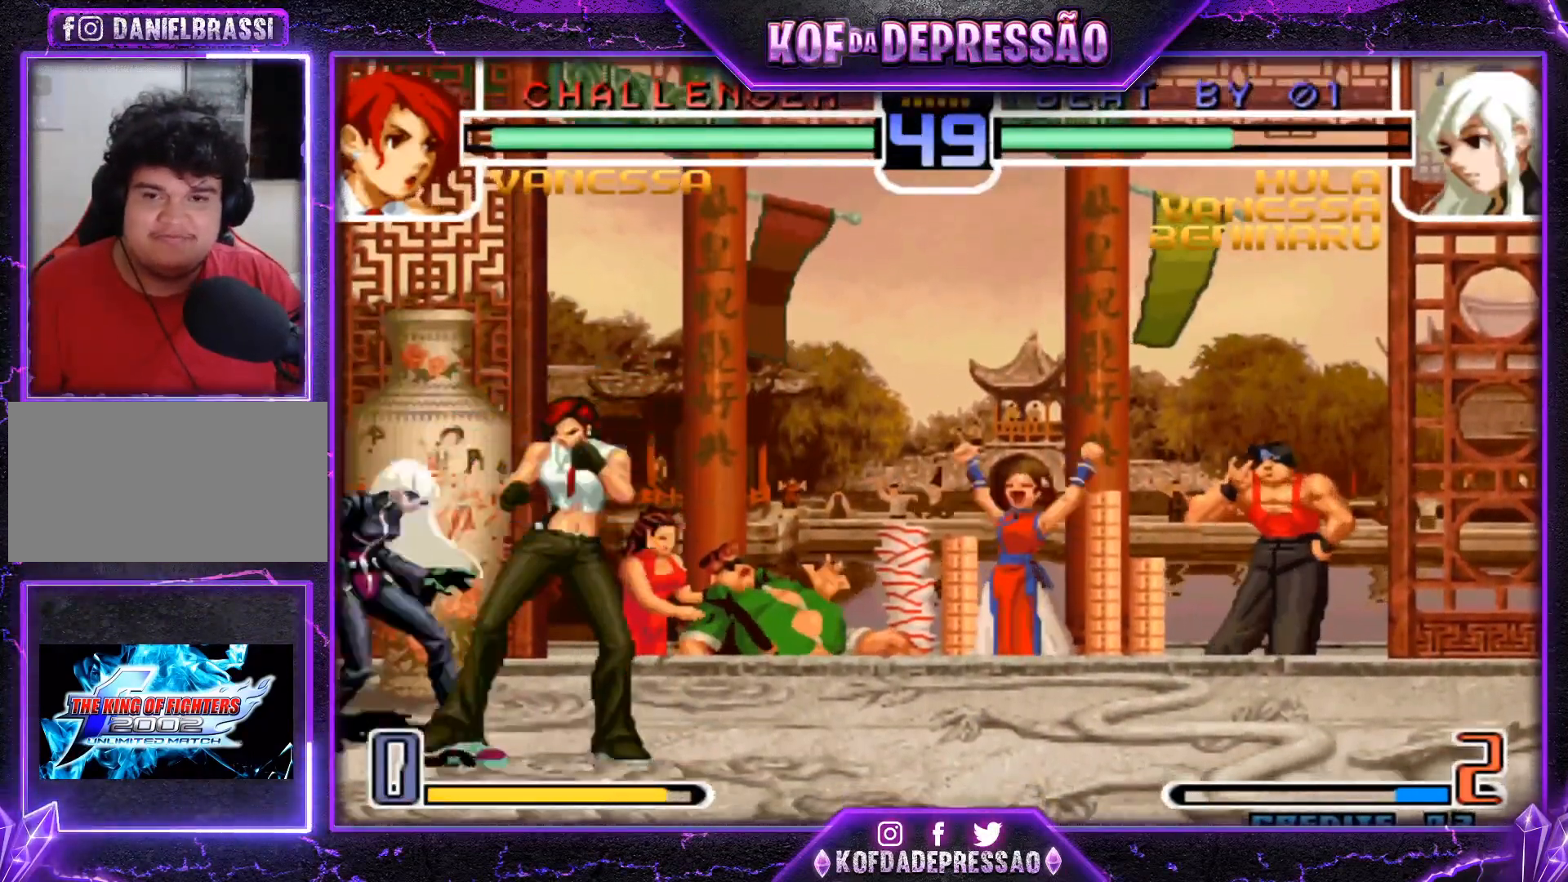
{"buttons": [], "left_stick": "up-right", "events": [[150, "left_stick", "down"], [267, "left_stick", "up-right"], [333, "CROSS", "down"], [417, "CROSS", "up"]]}
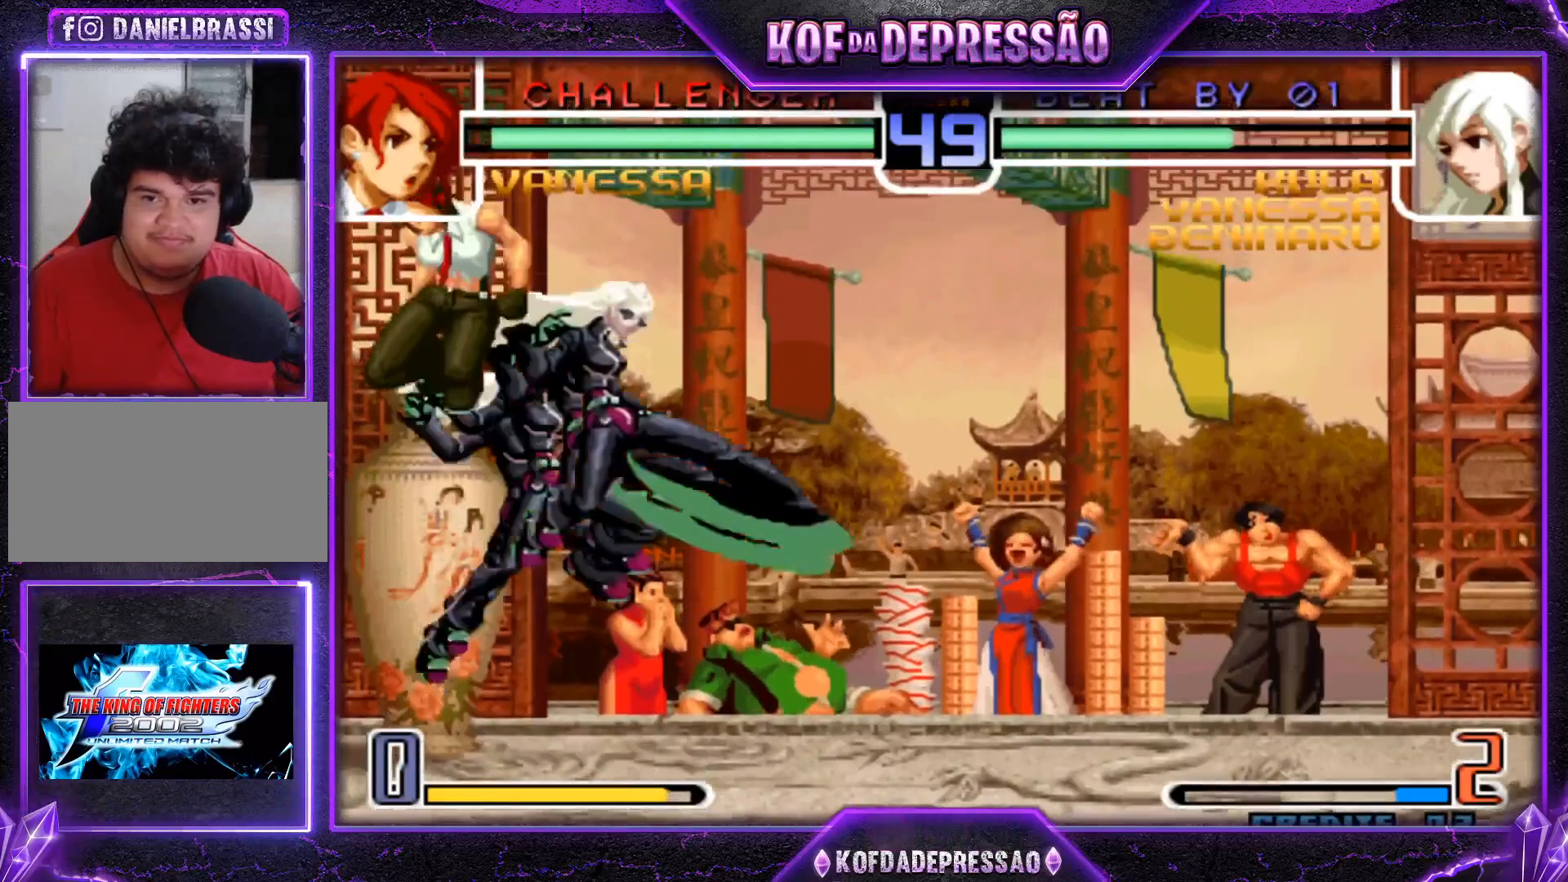
{"buttons": [], "left_stick": "right", "events": [[250, "left_stick", "center"], [351, "left_stick", "left"], [467, "left_stick", "right"]]}
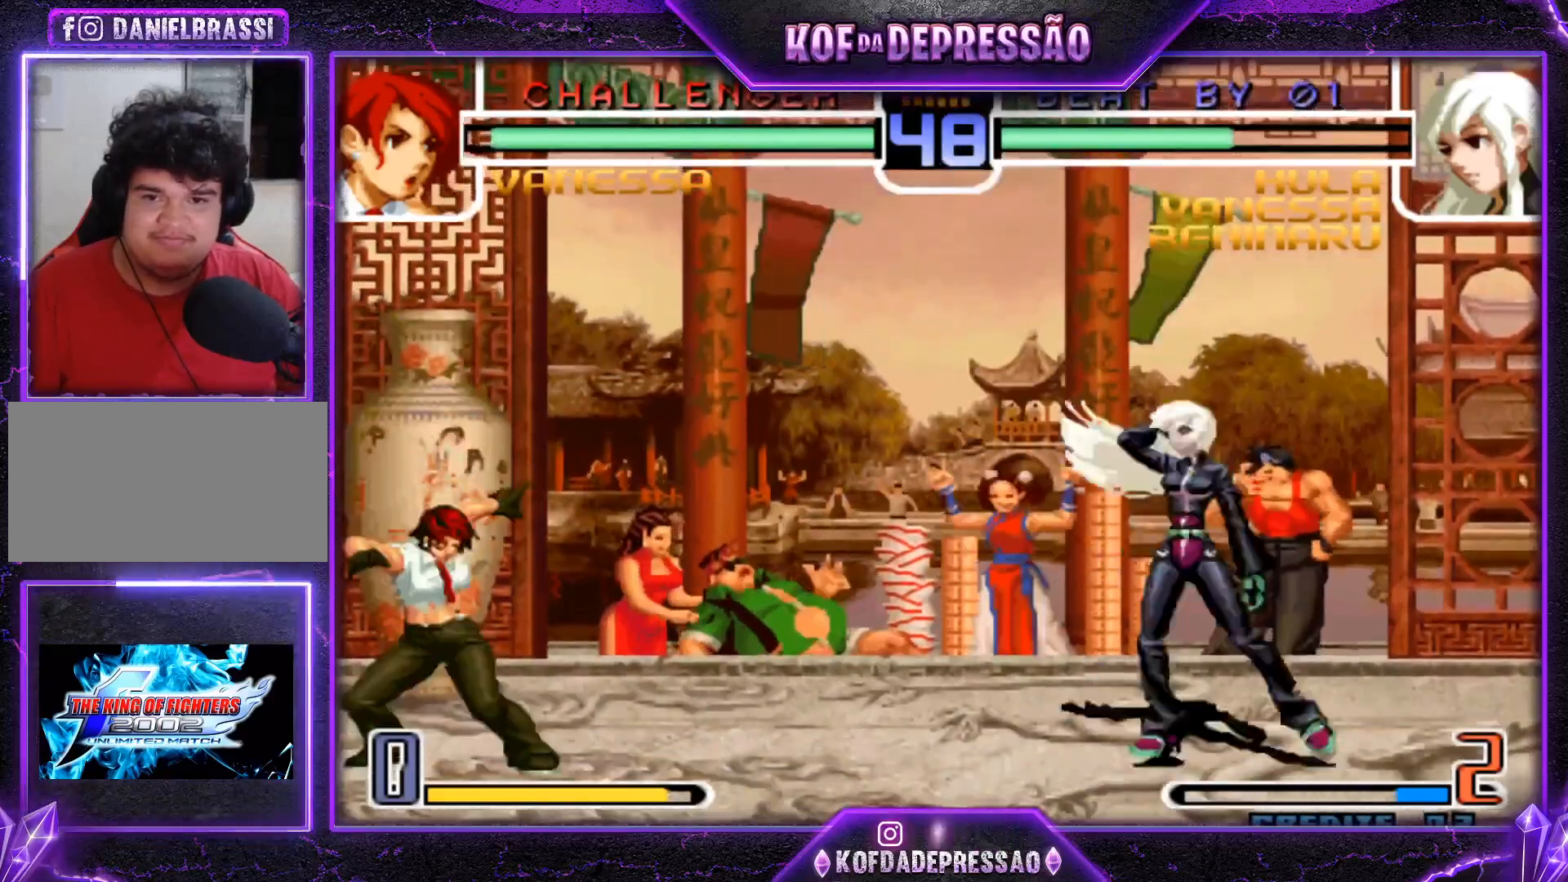
{"buttons": [], "left_stick": "center", "events": [[183, "left_stick", "center"], [350, "left_stick", "right"], [400, "left_stick", "center"]]}
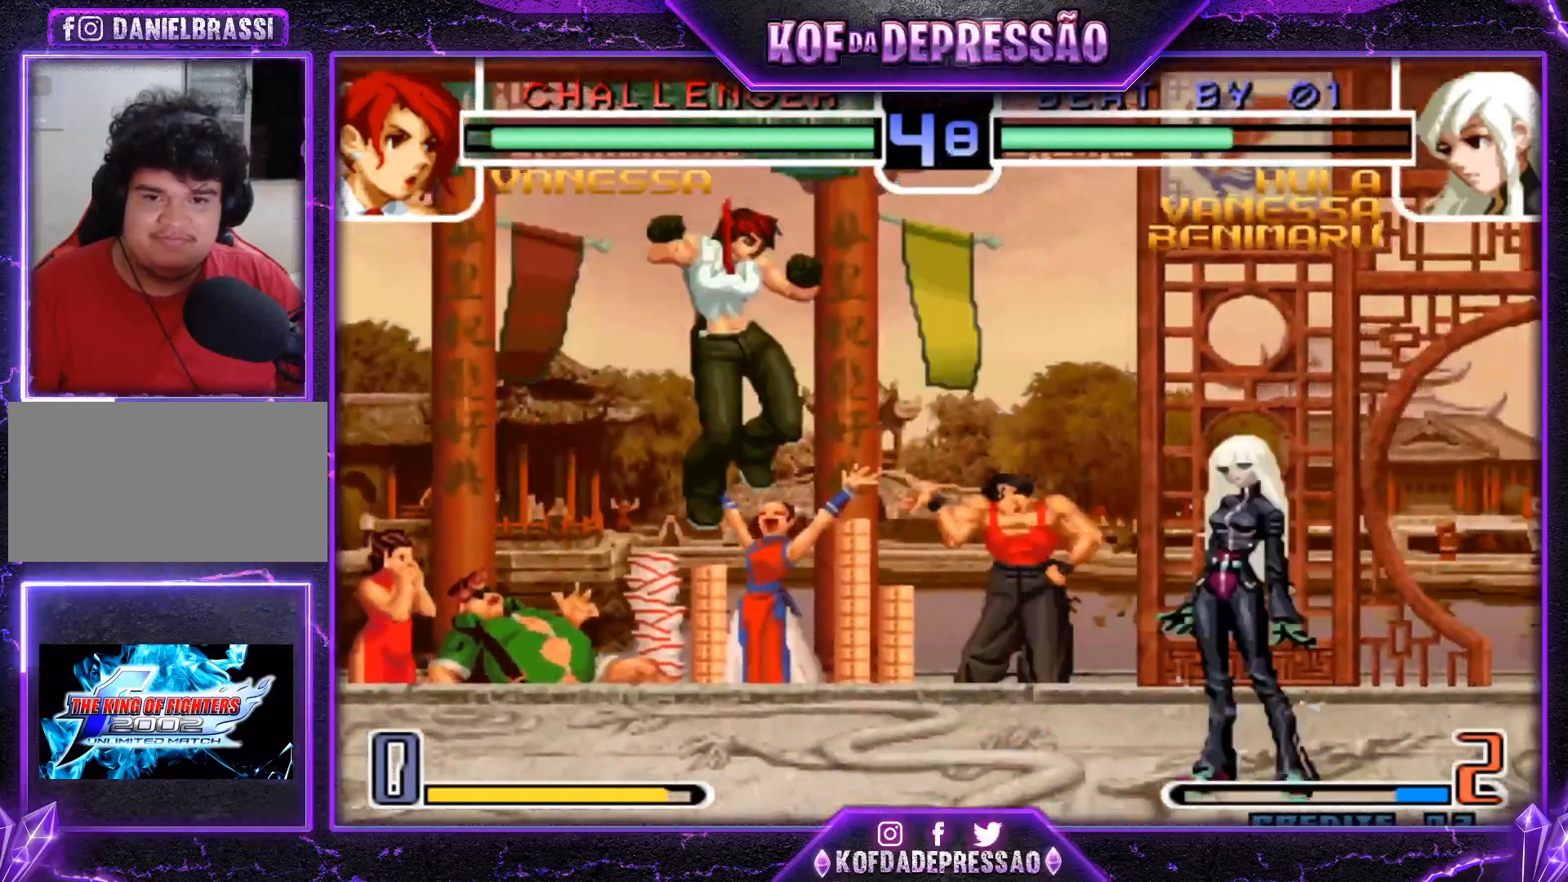
{"buttons": ["R1"], "left_stick": "center", "events": [[17, "left_stick", "down"], [34, "CROSS", "down"], [134, "CROSS", "up"], [234, "left_stick", "left"], [267, "R1", "down"], [301, "left_stick", "center"]]}
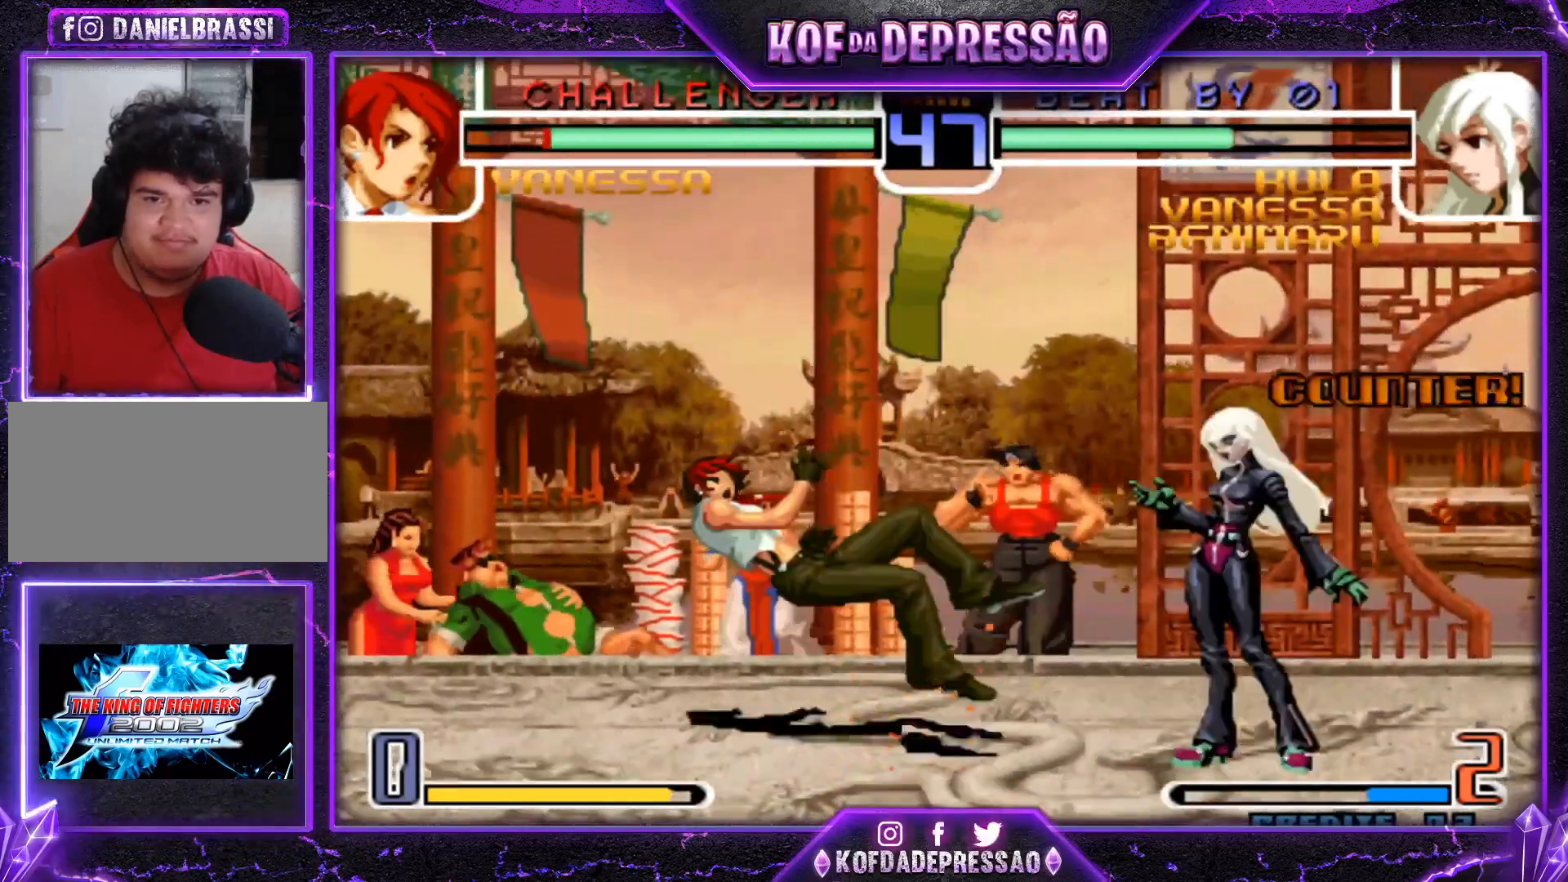
{"buttons": ["R1"], "left_stick": "center", "events": []}
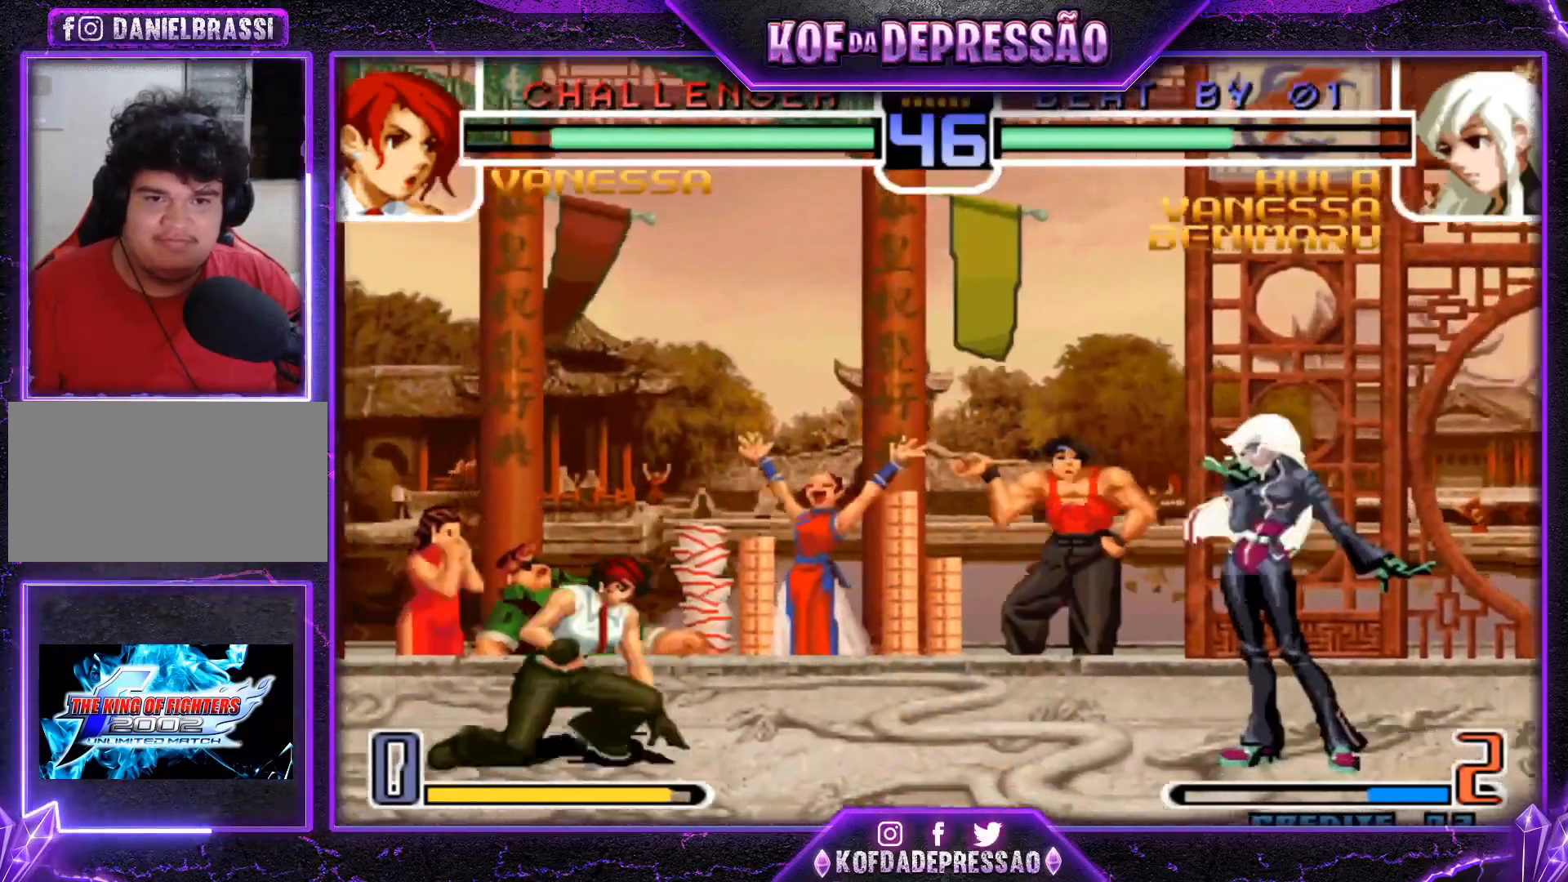
{"buttons": [], "left_stick": "right", "events": [[34, "R1", "up"], [217, "left_stick", "left"], [284, "left_stick", "center"], [351, "left_stick", "left"], [451, "left_stick", "right"]]}
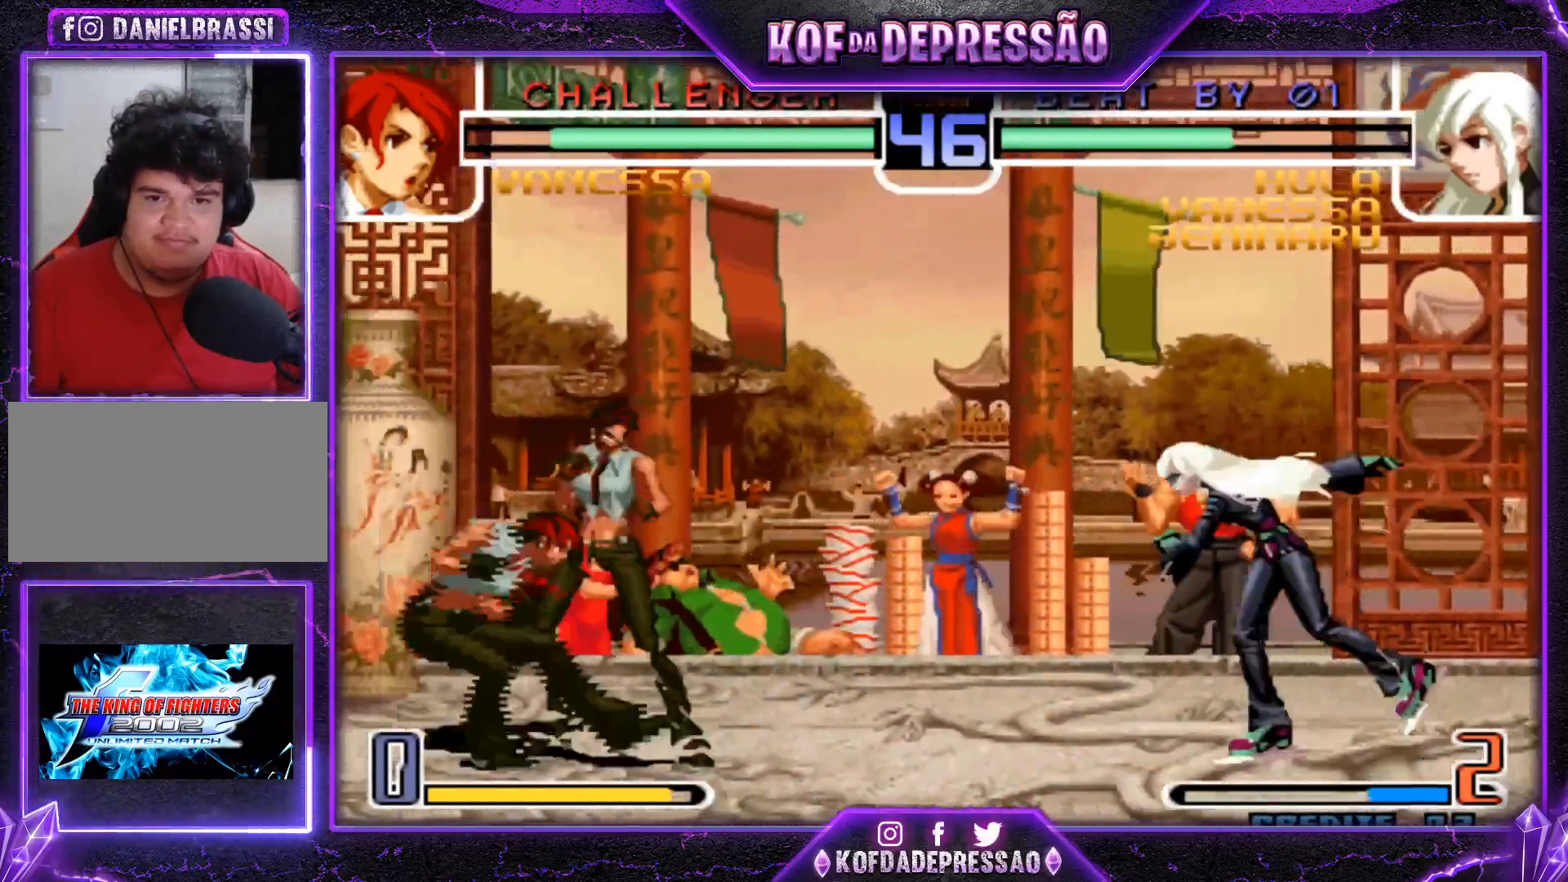
{"buttons": [], "left_stick": "center", "events": [[17, "left_stick", "center"], [67, "left_stick", "right"], [184, "left_stick", "center"], [417, "left_stick", "right"], [484, "left_stick", "center"]]}
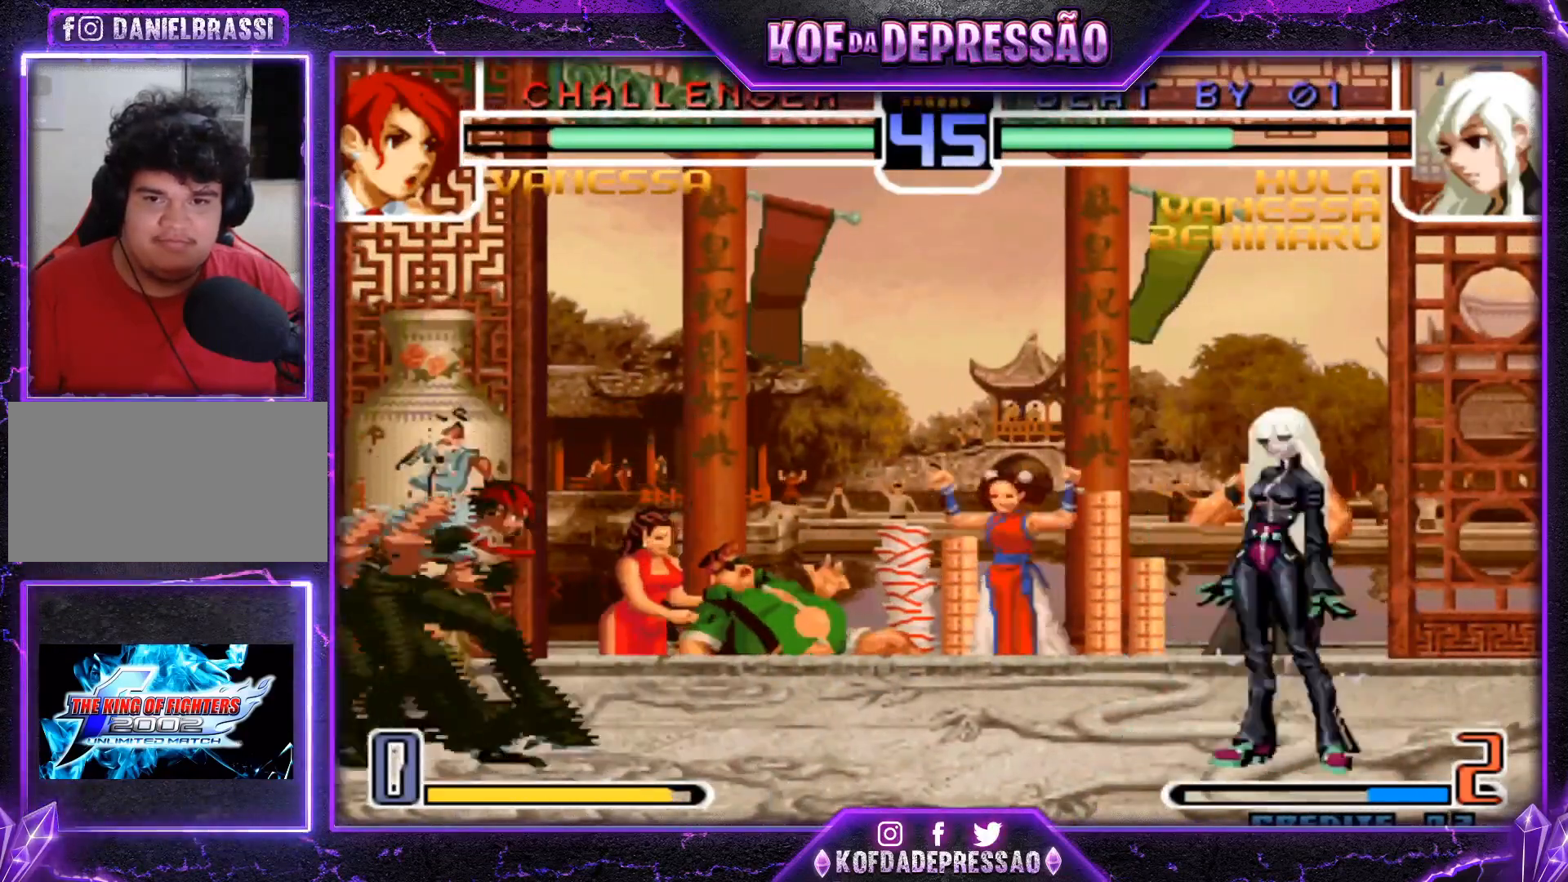
{"buttons": [], "left_stick": "center", "events": [[34, "left_stick", "right"], [184, "left_stick", "center"]]}
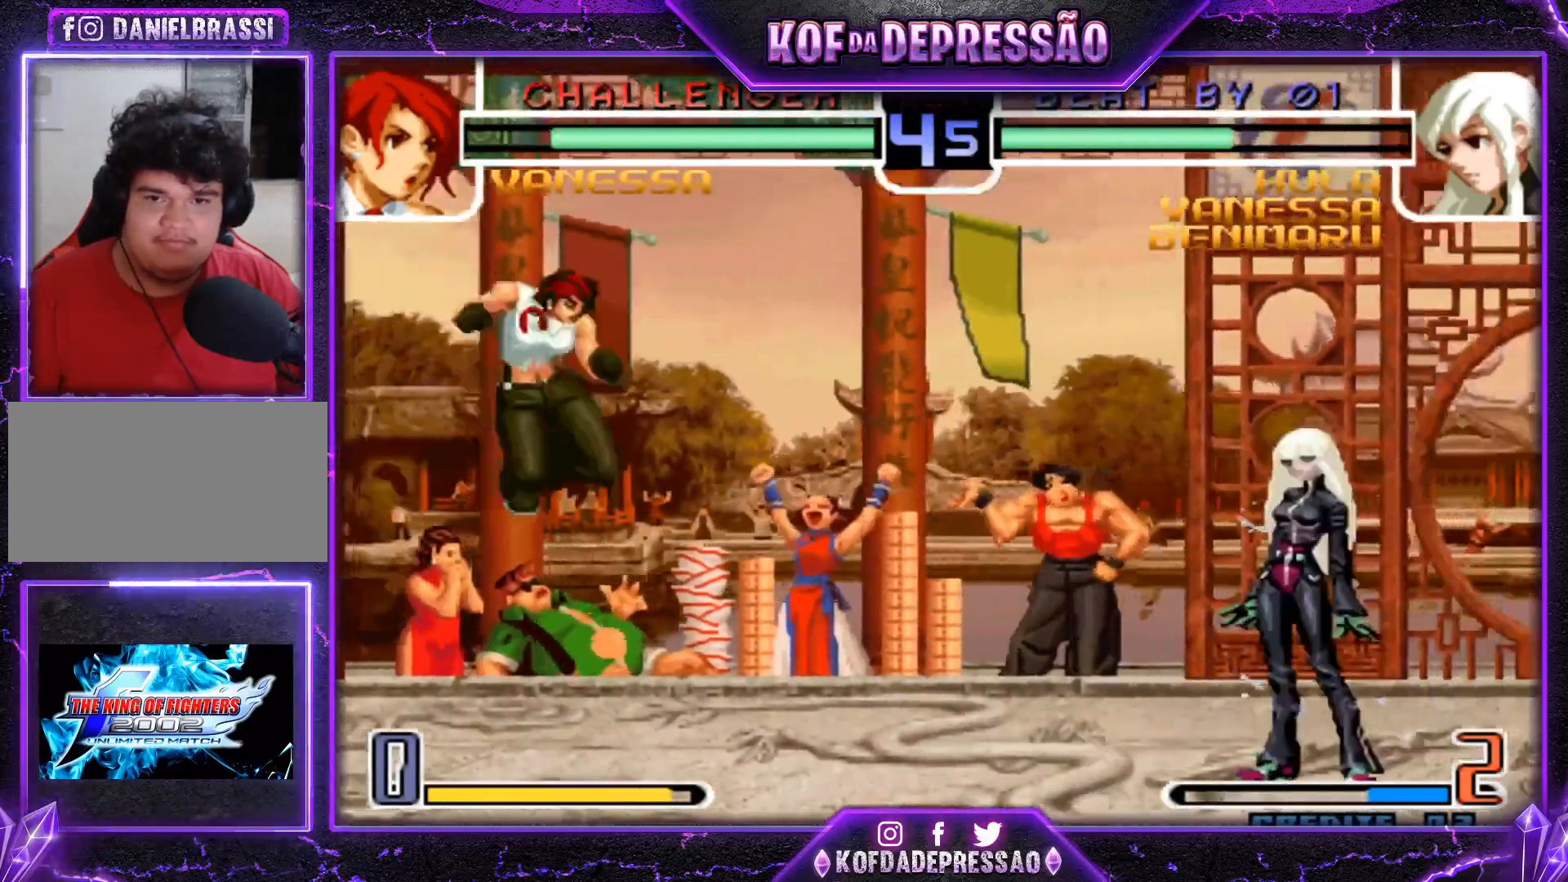
{"buttons": ["TRIANGLE"], "left_stick": "down-right", "events": [[50, "left_stick", "left"], [267, "left_stick", "down-right"], [434, "TRIANGLE", "down"]]}
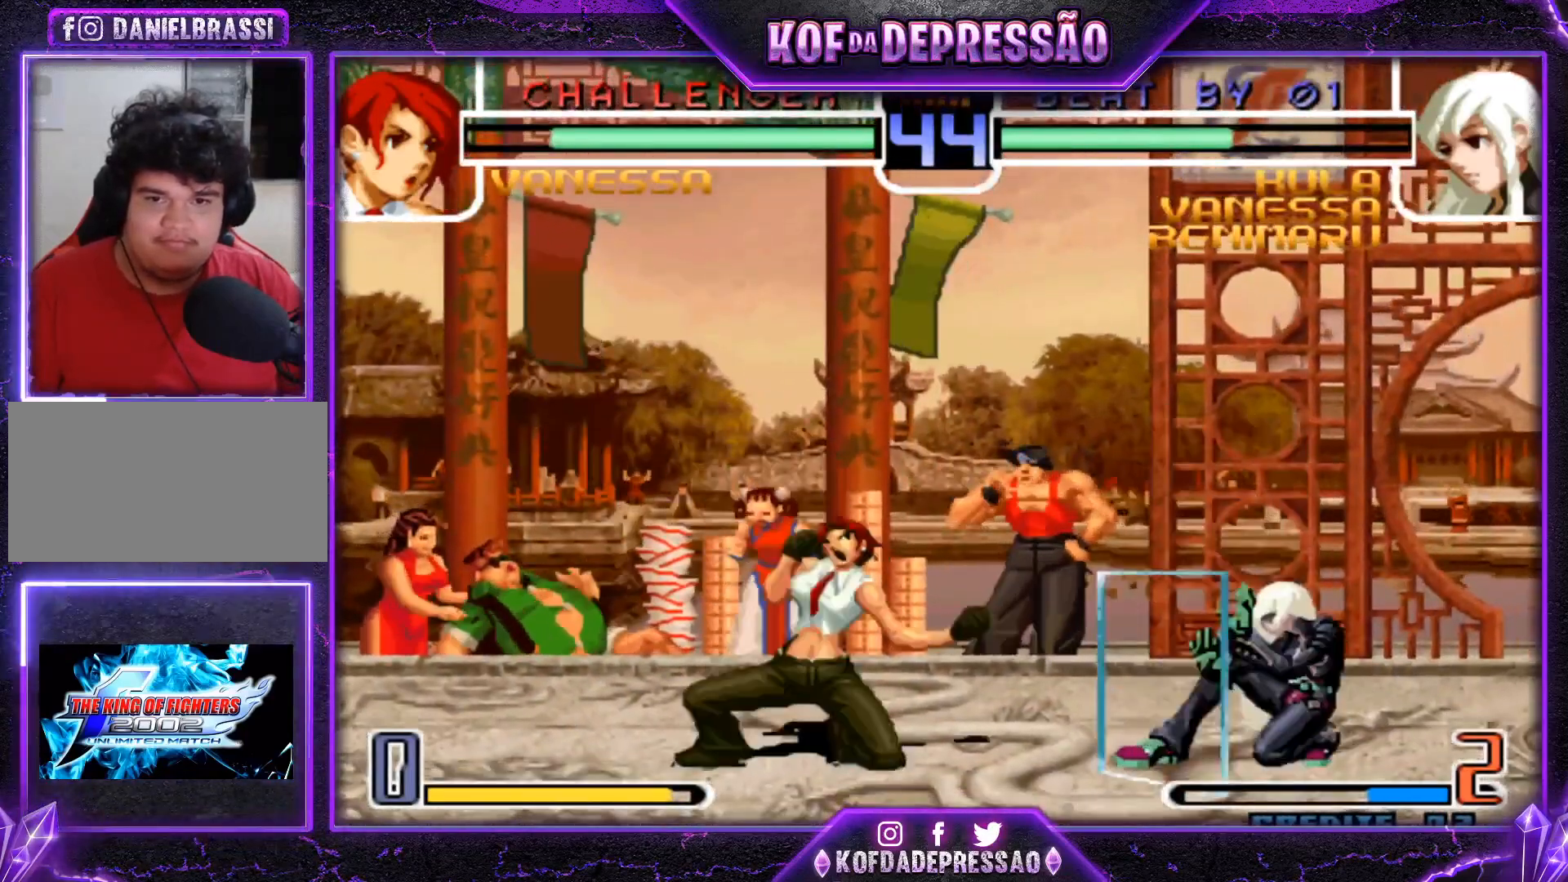
{"buttons": [], "left_stick": "down-right", "events": [[34, "TRIANGLE", "up"], [368, "CROSS", "down"], [401, "CROSS", "up"]]}